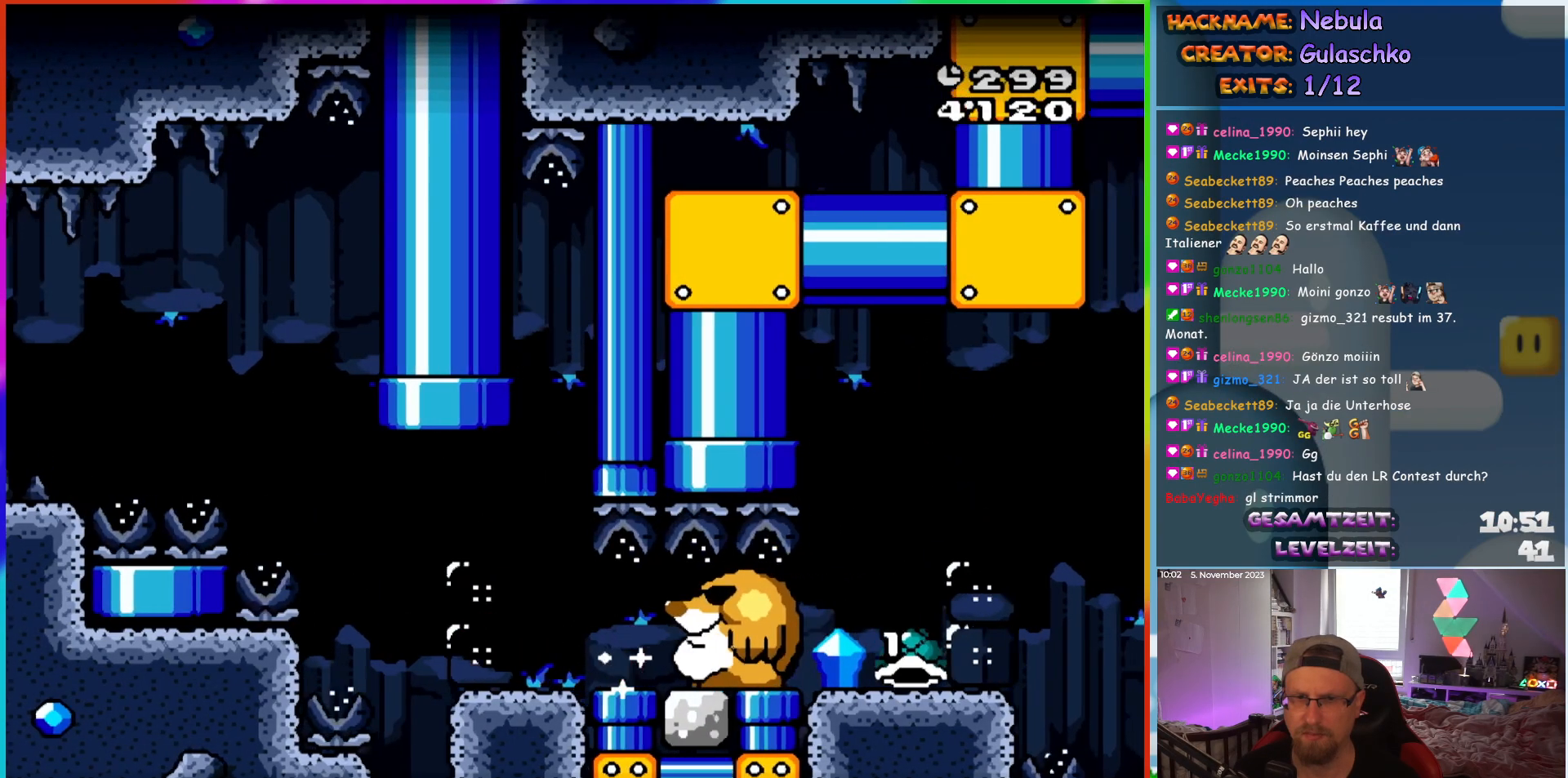
Gameplay with a controller (Nintendo layout); each line is a JSON object with the inputs held at the frame after it. "events" lists button and stick changes between this image and that frame as [ms after this image, input, new state], when the widget could be followed in between. Not read: A B L3 R3 X Y.
{"buttons": ["DPAD_RIGHT"], "events": [[50, "DPAD_RIGHT", "down"], [83, "DPAD_DOWN", "up"]]}
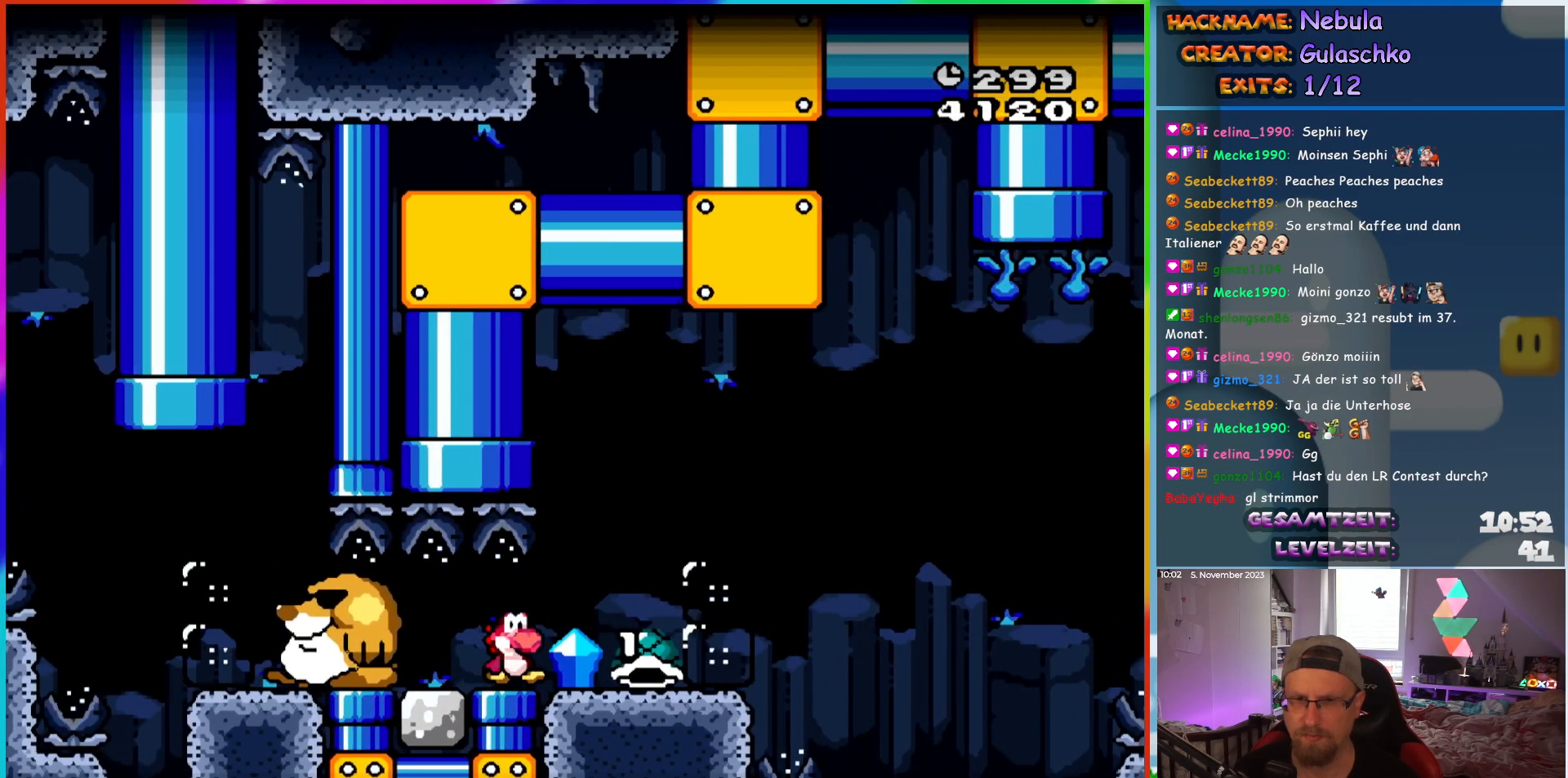
{"buttons": ["DPAD_RIGHT"], "events": []}
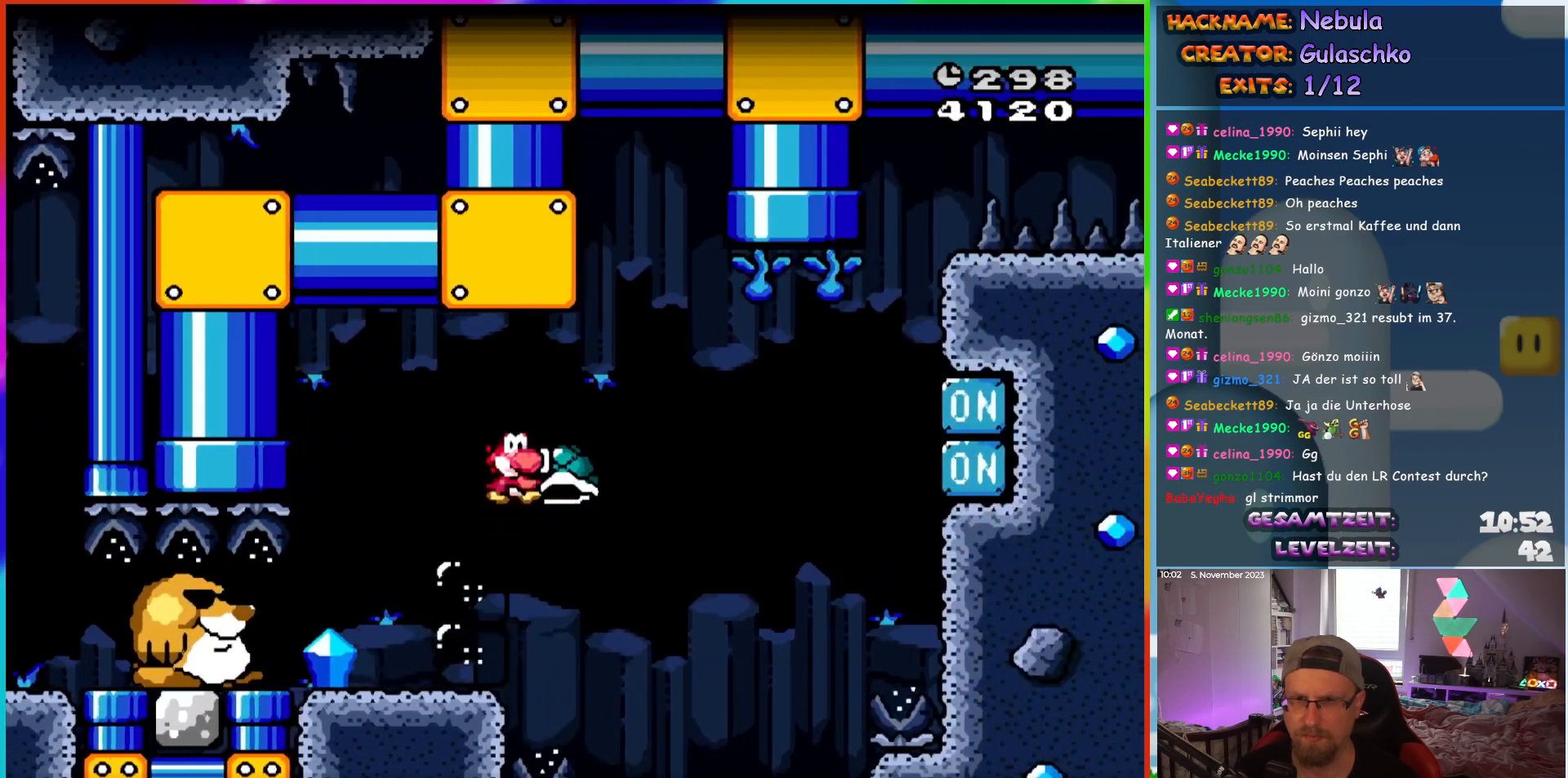
{"buttons": ["DPAD_UP", "DPAD_LEFT"], "events": [[433, "DPAD_RIGHT", "up"], [433, "DPAD_UP", "down"], [450, "DPAD_LEFT", "down"], [450, "DPAD_UP", "up"], [500, "DPAD_UP", "down"]]}
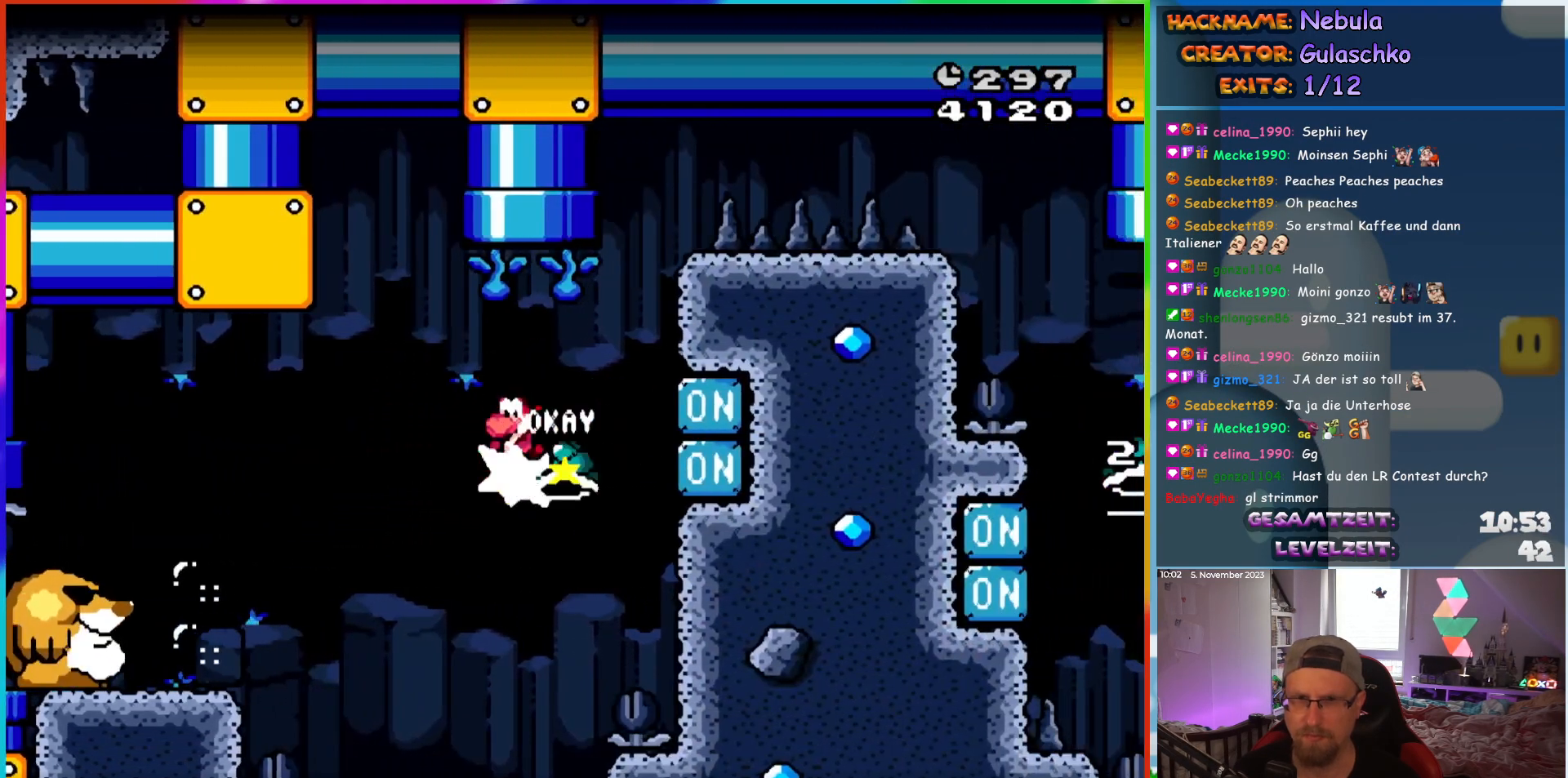
{"buttons": [], "events": [[50, "DPAD_LEFT", "up"], [83, "DPAD_RIGHT", "down"], [150, "DPAD_RIGHT", "up"], [183, "DPAD_LEFT", "down"], [283, "DPAD_LEFT", "up"], [450, "DPAD_UP", "up"]]}
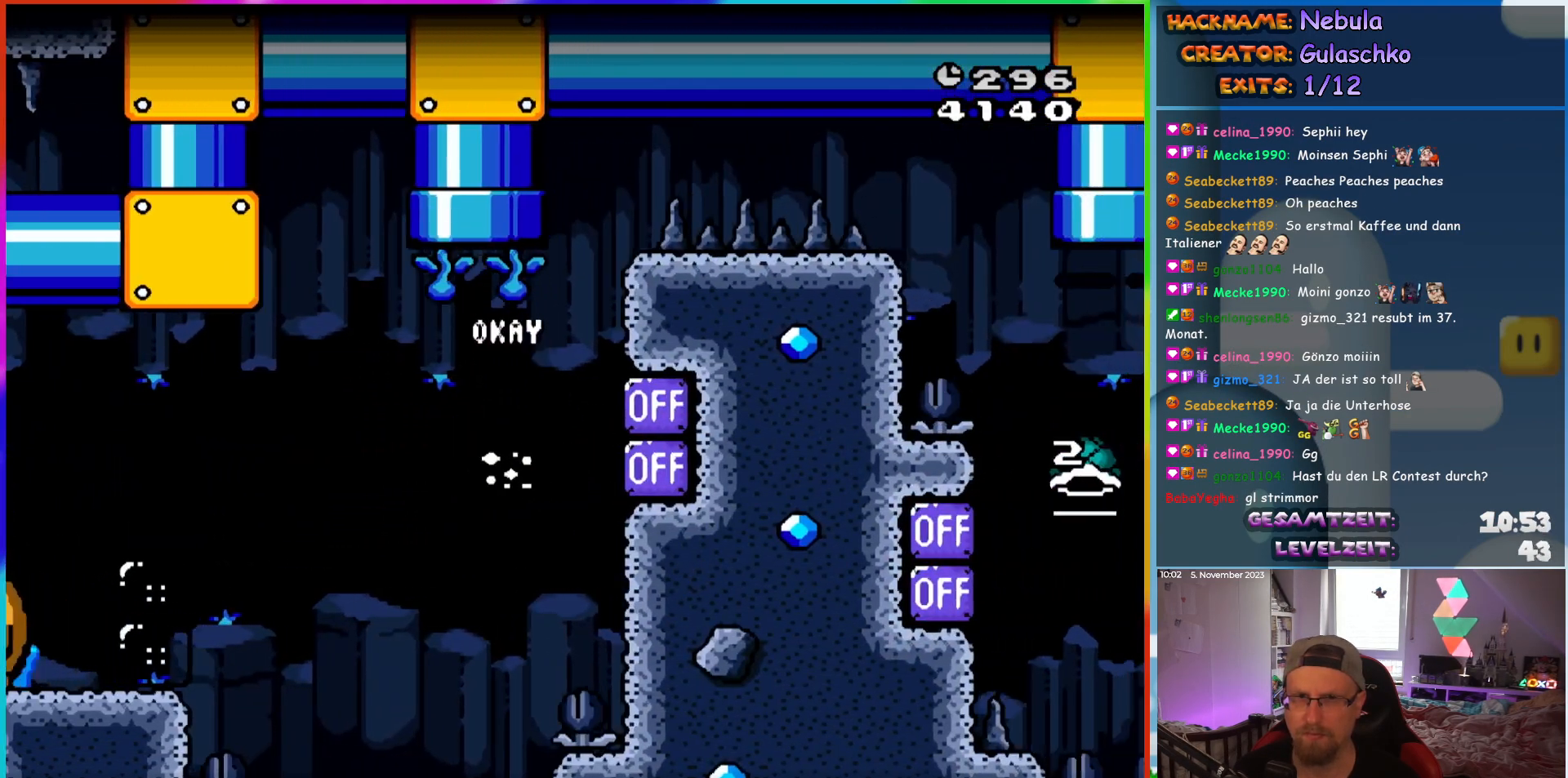
{"buttons": [], "events": [[17, "DPAD_UP", "down"], [150, "DPAD_UP", "up"]]}
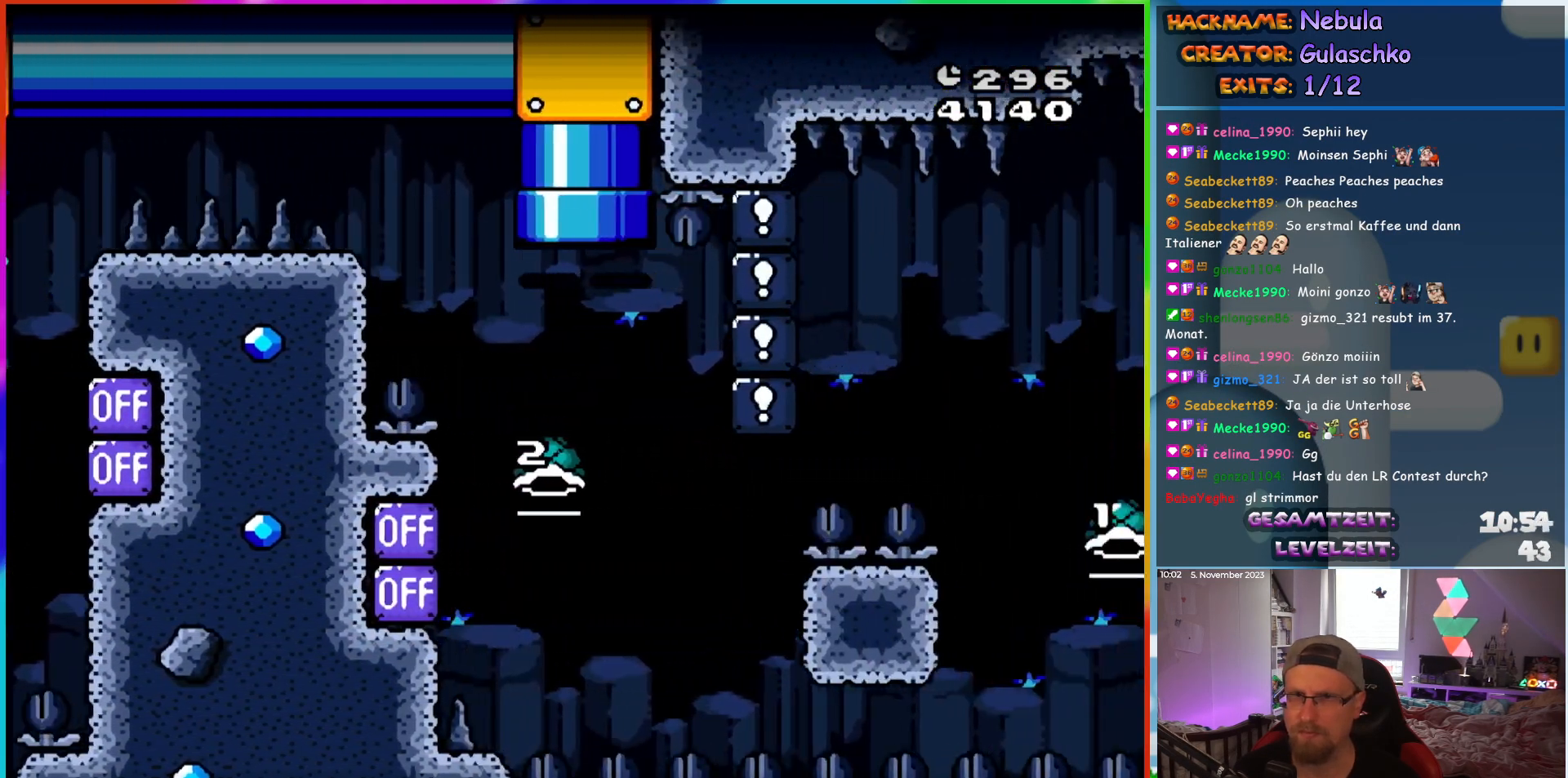
{"buttons": [], "events": []}
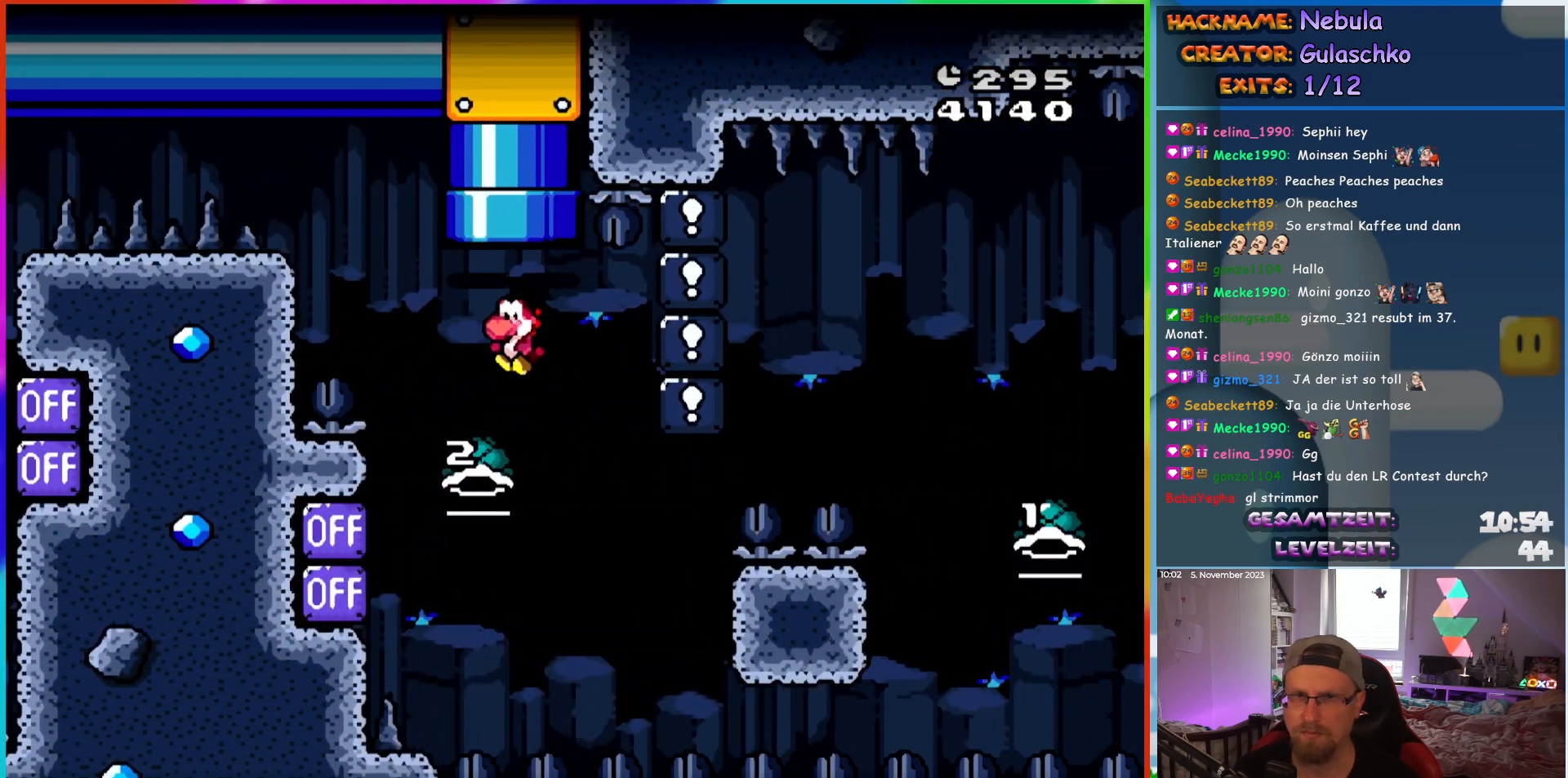
{"buttons": ["DPAD_RIGHT"], "events": [[250, "DPAD_RIGHT", "down"]]}
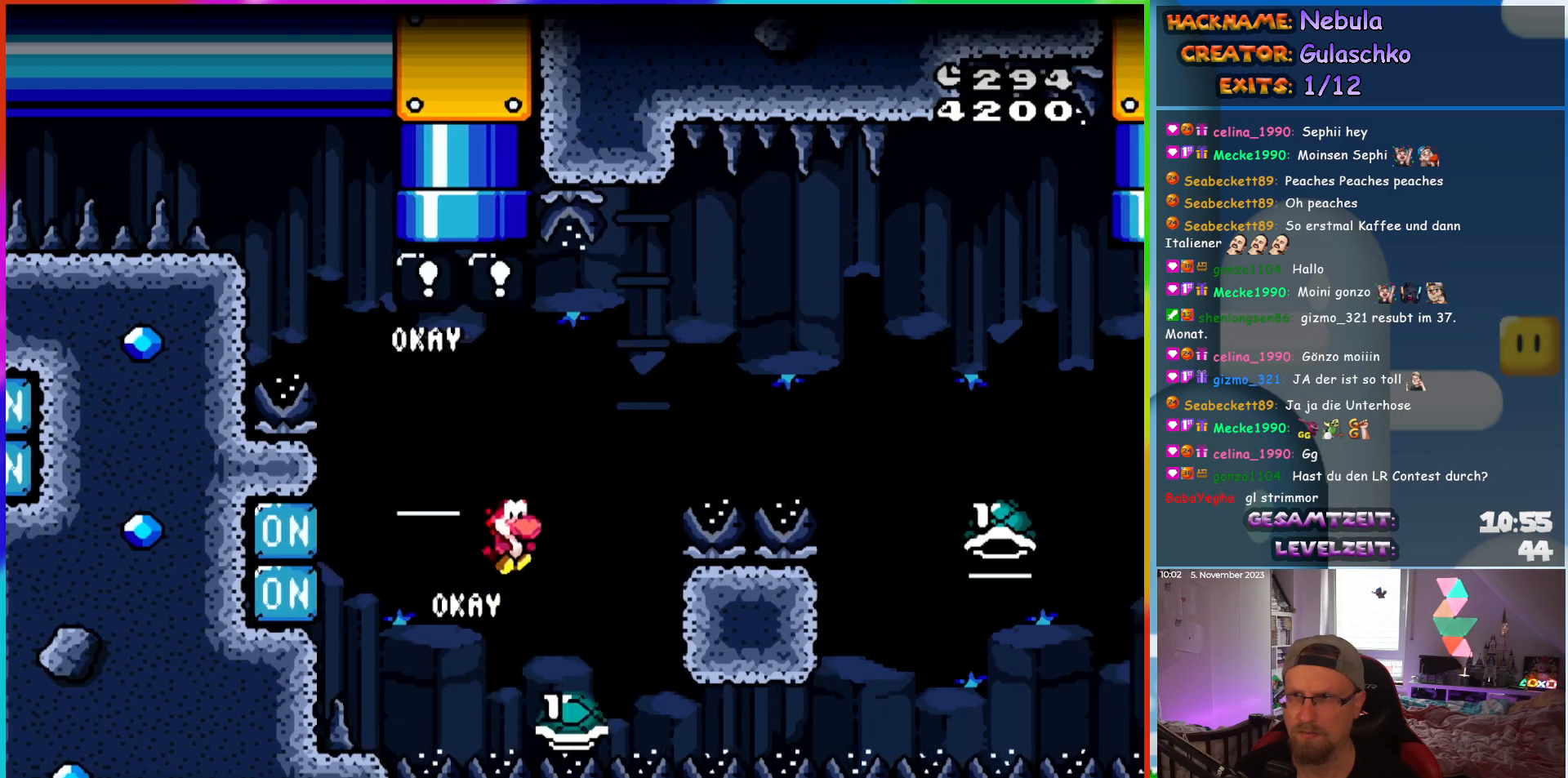
{"buttons": ["DPAD_RIGHT"], "events": []}
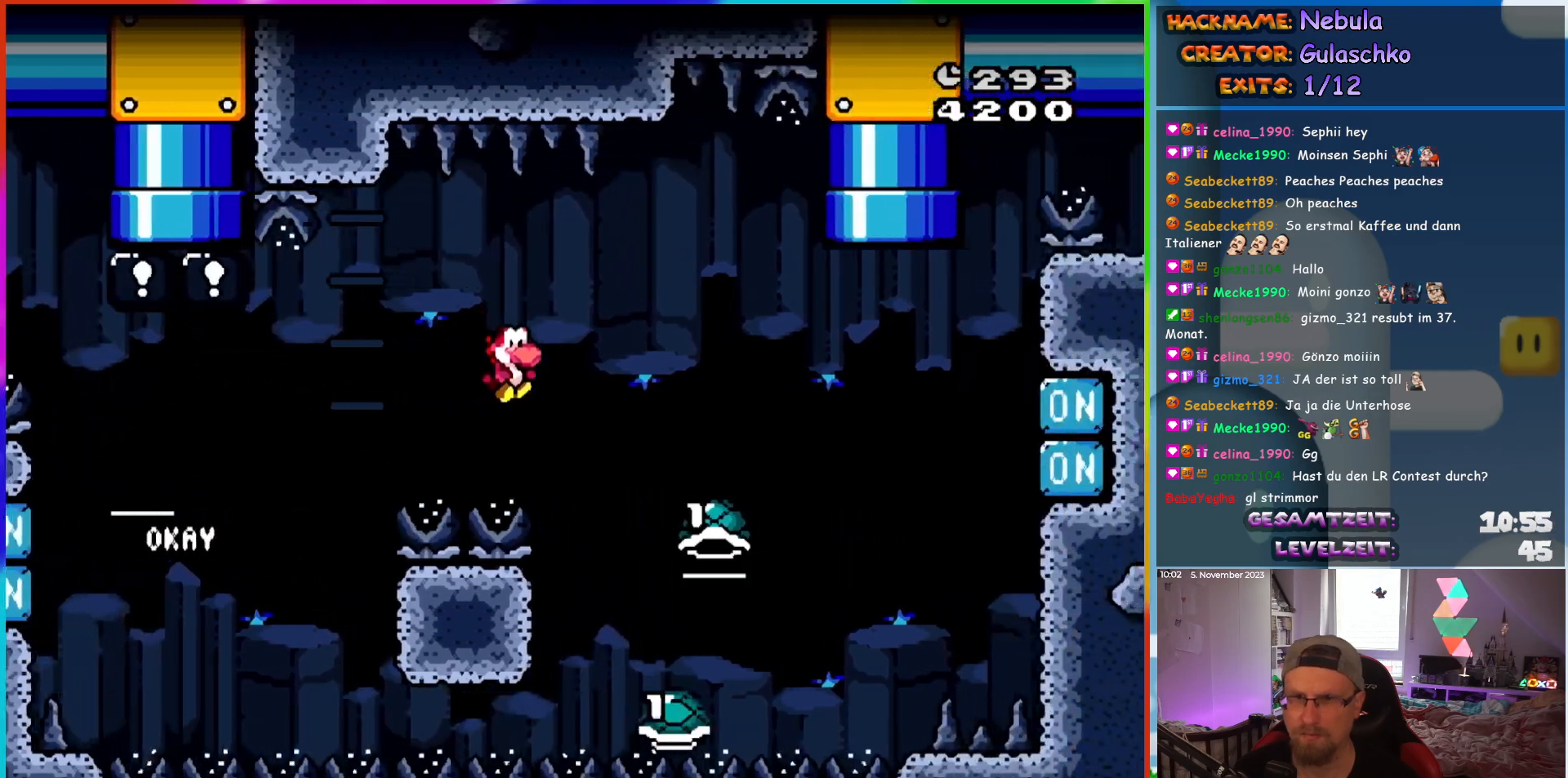
{"buttons": ["DPAD_LEFT"], "events": [[450, "DPAD_LEFT", "down"], [450, "DPAD_RIGHT", "up"], [450, "DPAD_UP", "down"], [483, "DPAD_UP", "up"]]}
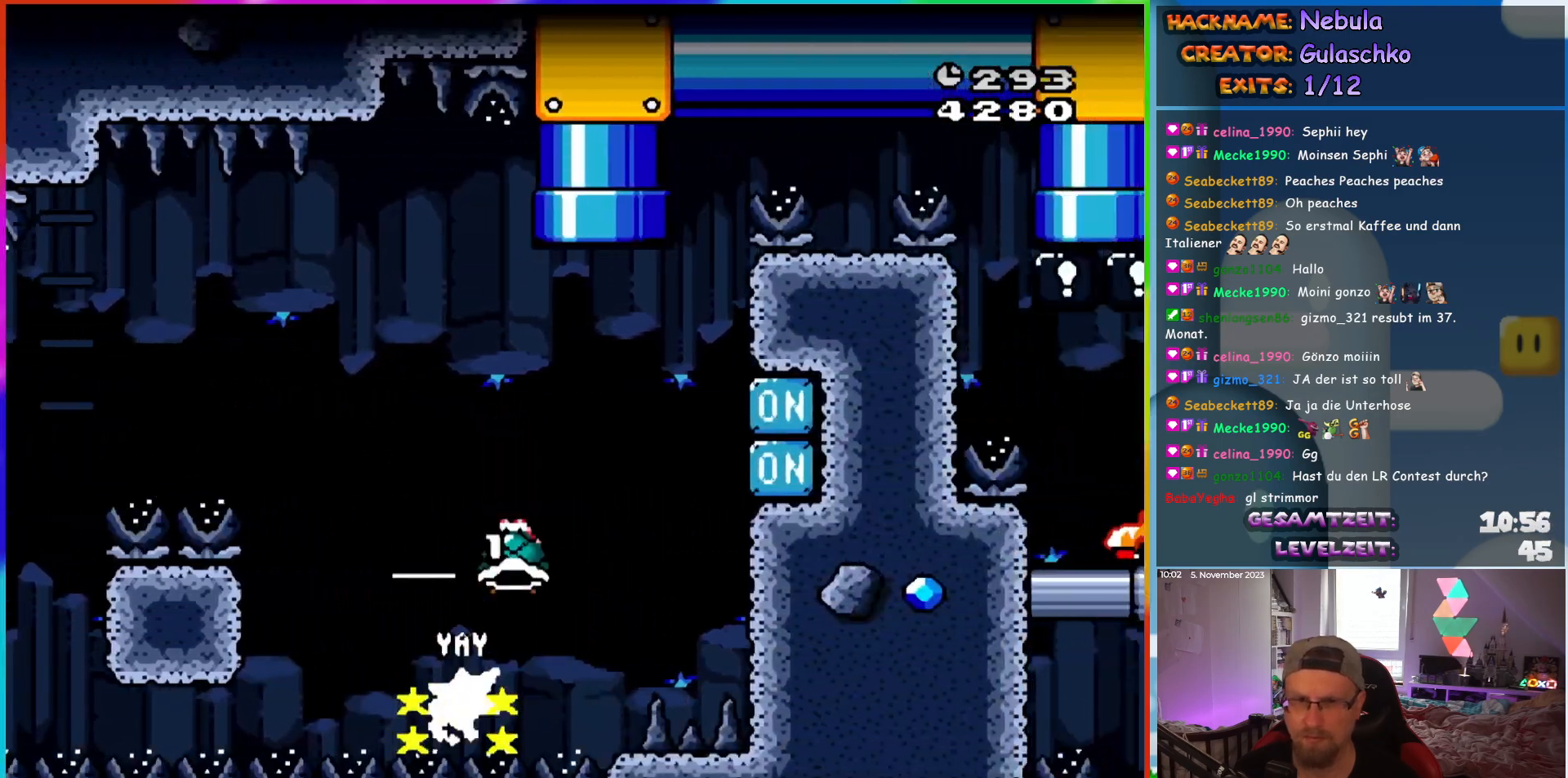
{"buttons": [], "events": [[100, "DPAD_LEFT", "up"], [217, "DPAD_RIGHT", "down"], [317, "DPAD_RIGHT", "up"]]}
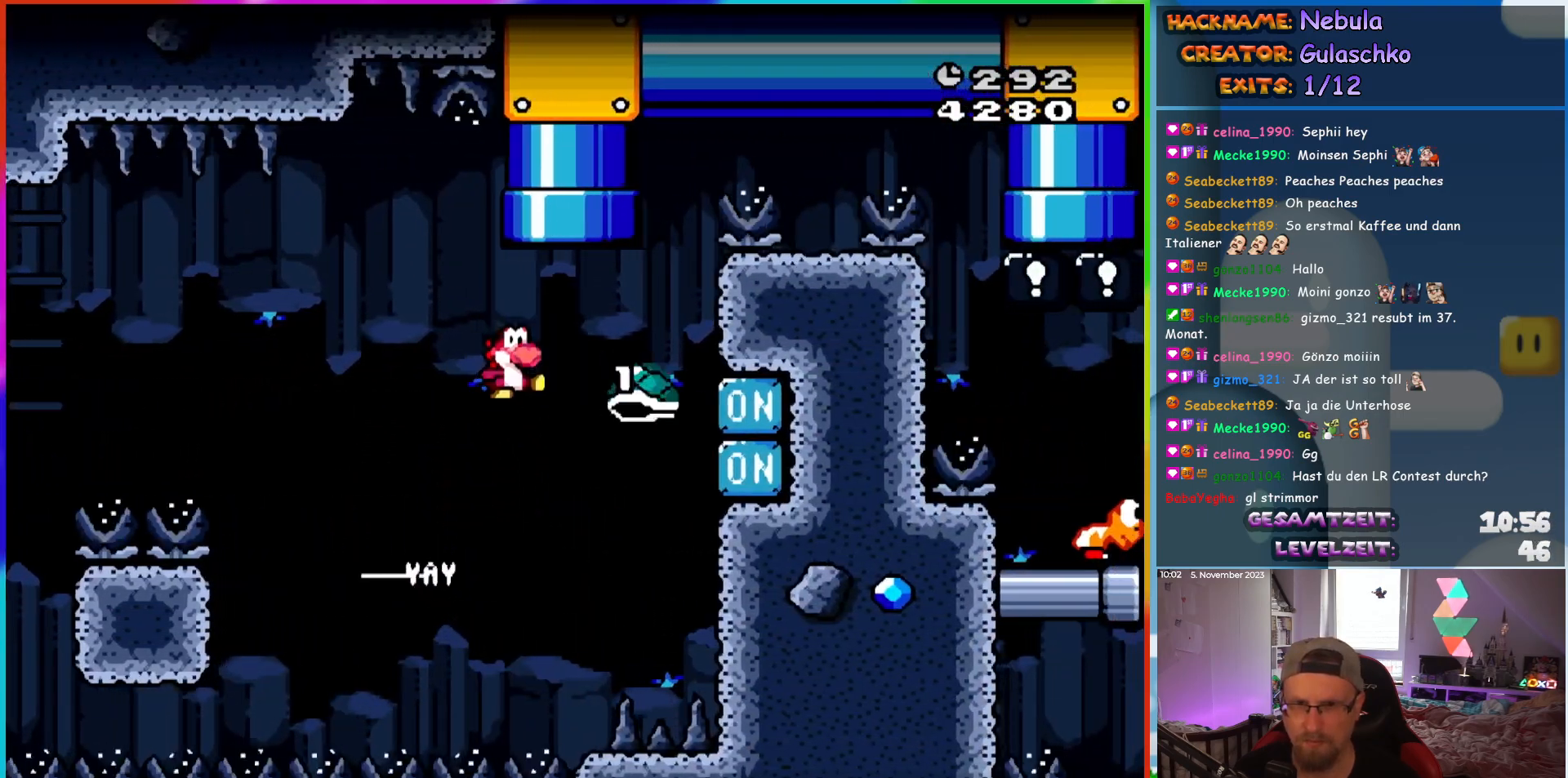
{"buttons": ["DPAD_UP"], "events": [[283, "DPAD_UP", "down"], [300, "DPAD_UP", "up"], [333, "DPAD_UP", "down"], [367, "DPAD_RIGHT", "down"], [433, "DPAD_RIGHT", "up"]]}
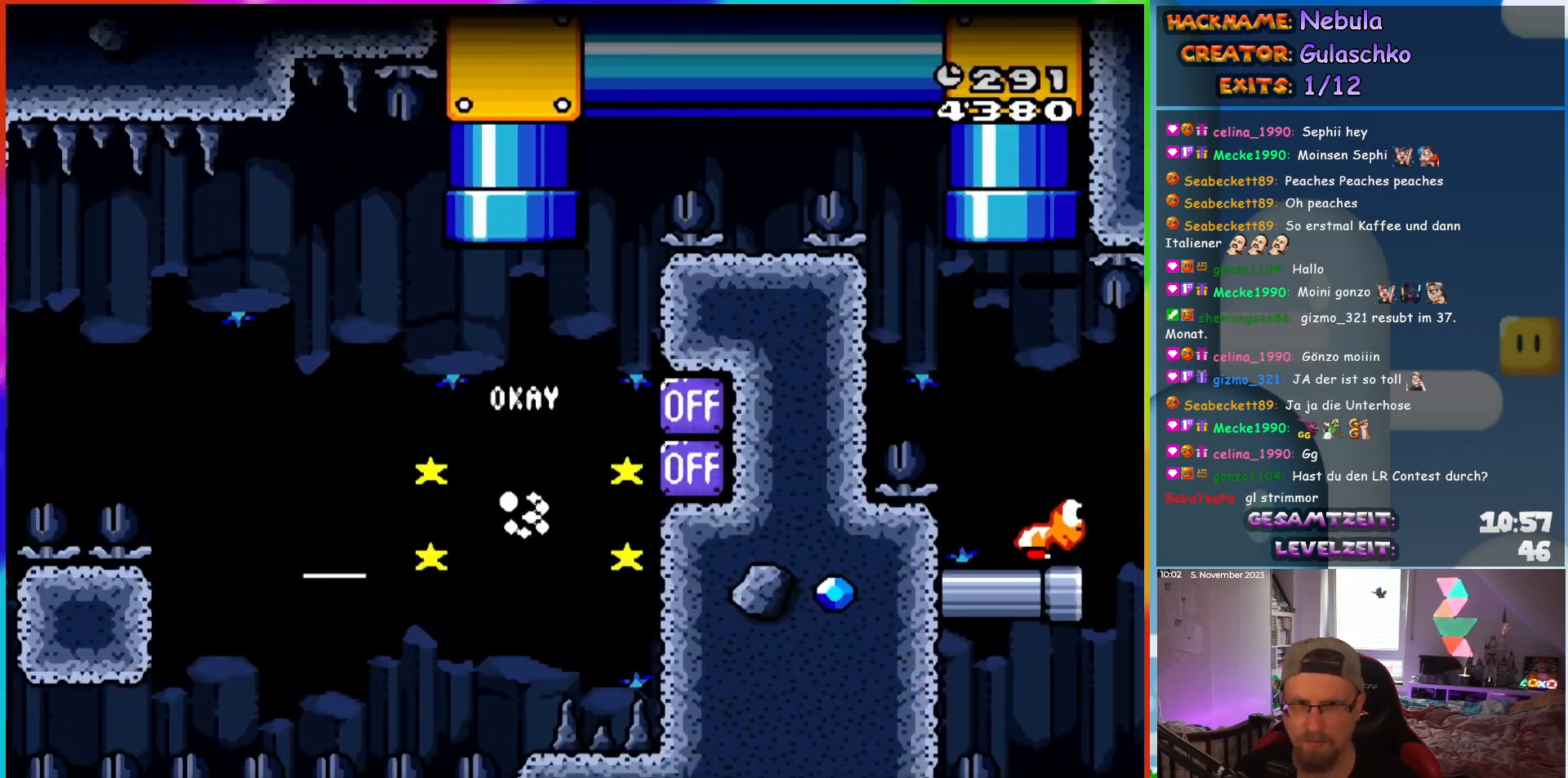
{"buttons": [], "events": [[183, "DPAD_UP", "up"]]}
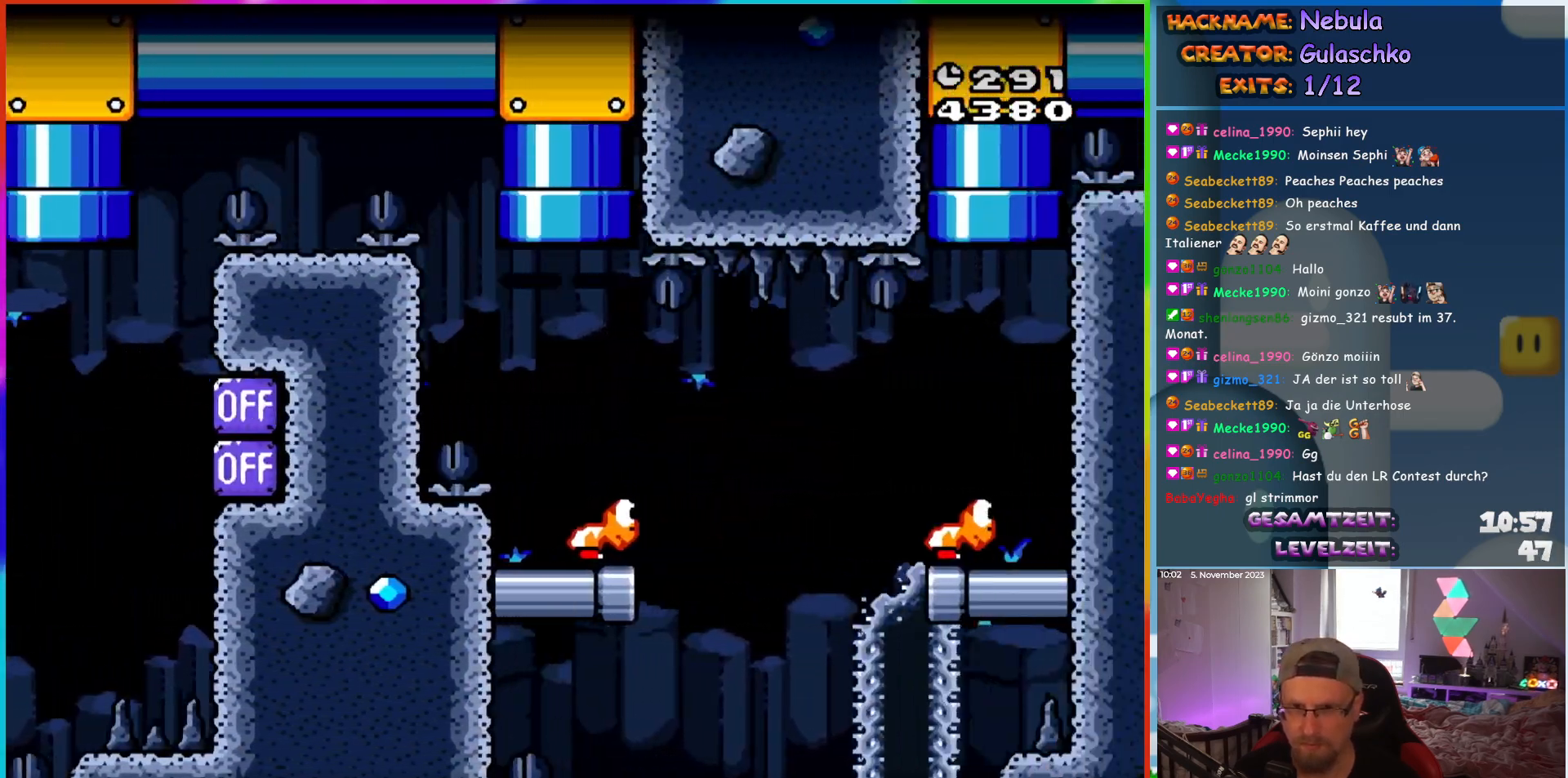
{"buttons": ["DPAD_RIGHT"], "events": [[200, "DPAD_RIGHT", "down"]]}
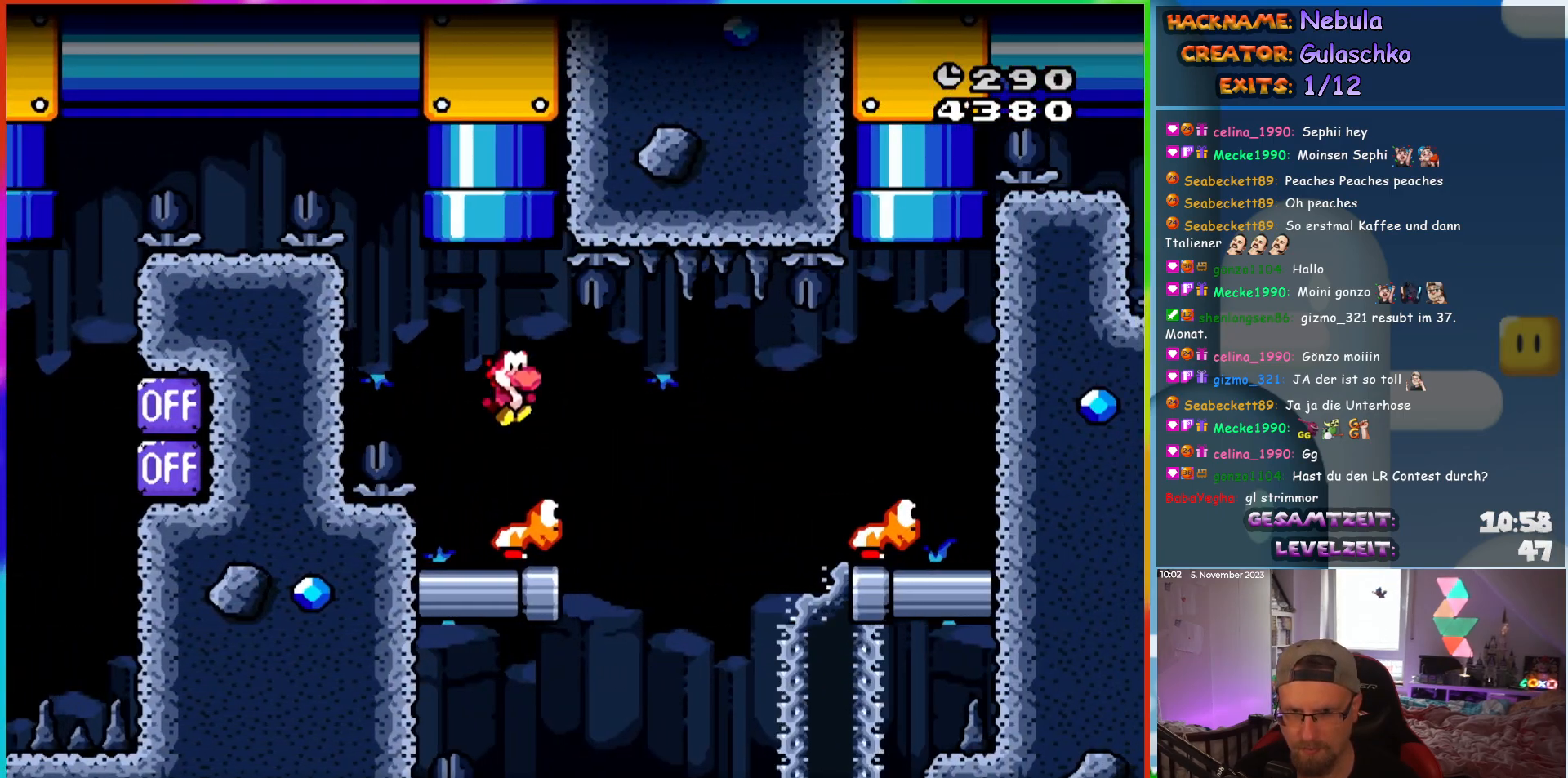
{"buttons": ["DPAD_RIGHT"], "events": []}
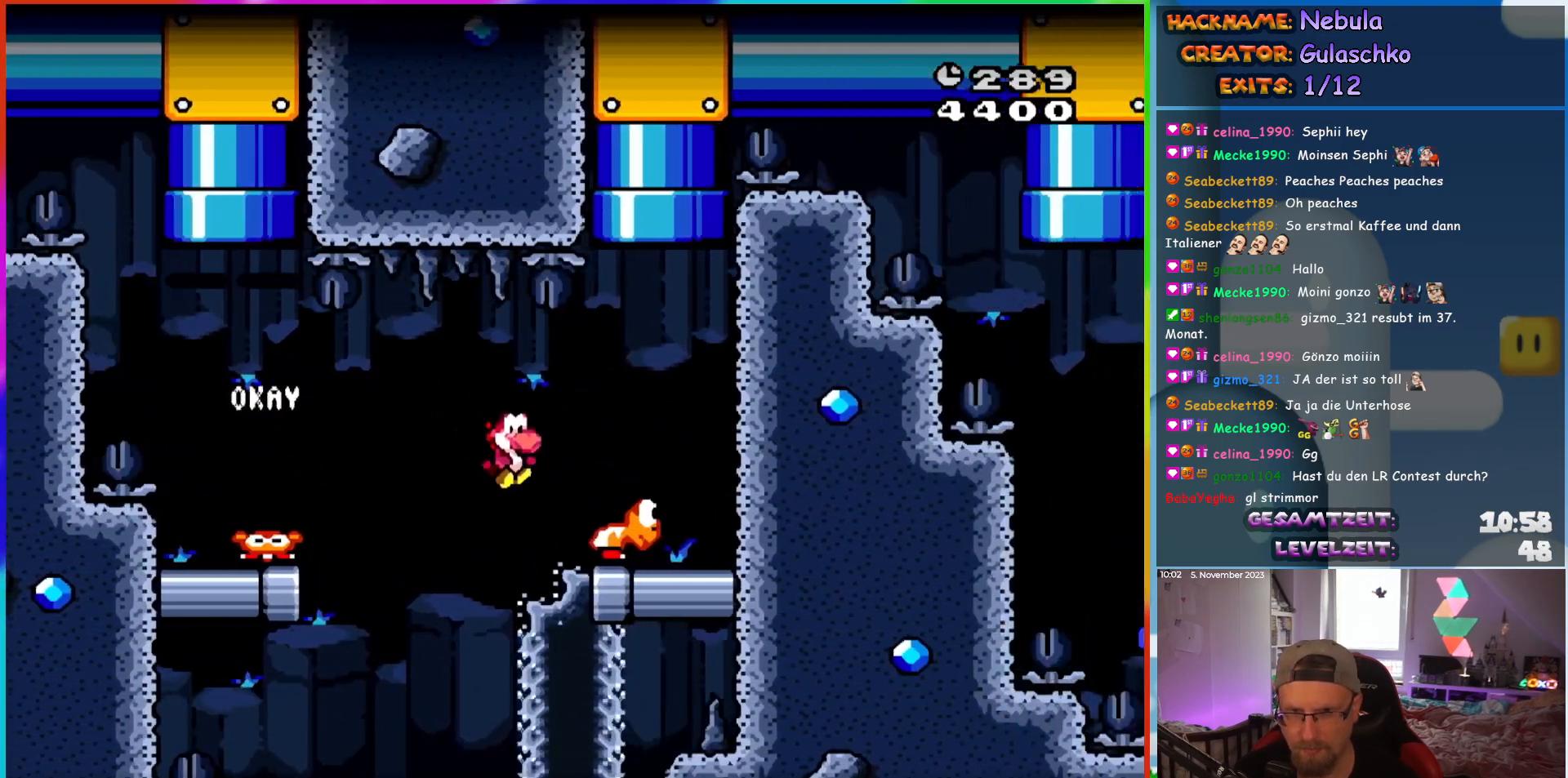
{"buttons": ["DPAD_UP"], "events": [[200, "DPAD_UP", "down"], [217, "DPAD_RIGHT", "up"], [250, "DPAD_LEFT", "down"], [417, "DPAD_LEFT", "up"]]}
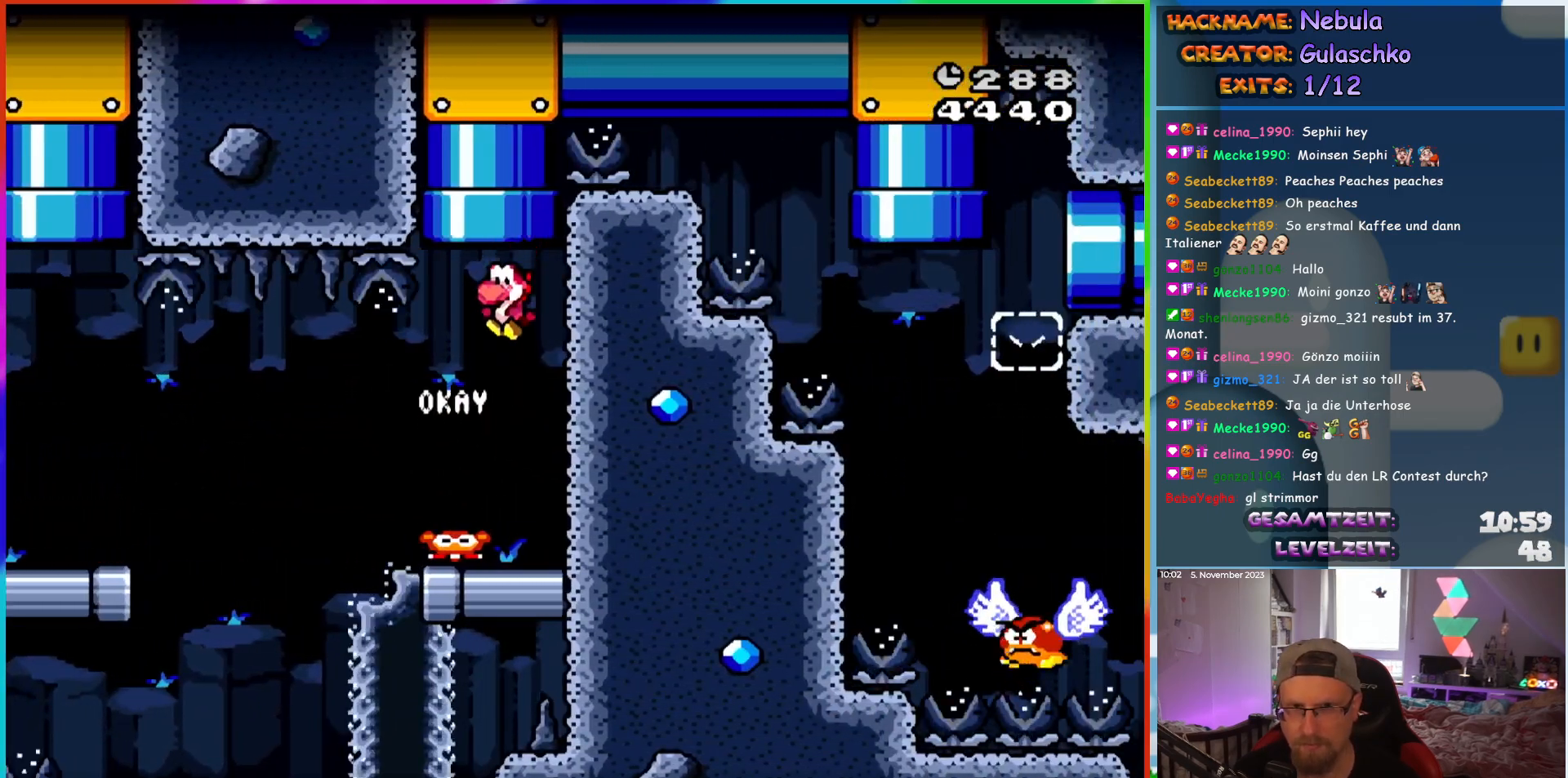
{"buttons": [], "events": [[133, "DPAD_UP", "up"], [183, "DPAD_UP", "down"], [333, "DPAD_RIGHT", "down"], [350, "DPAD_UP", "up"], [383, "DPAD_RIGHT", "up"]]}
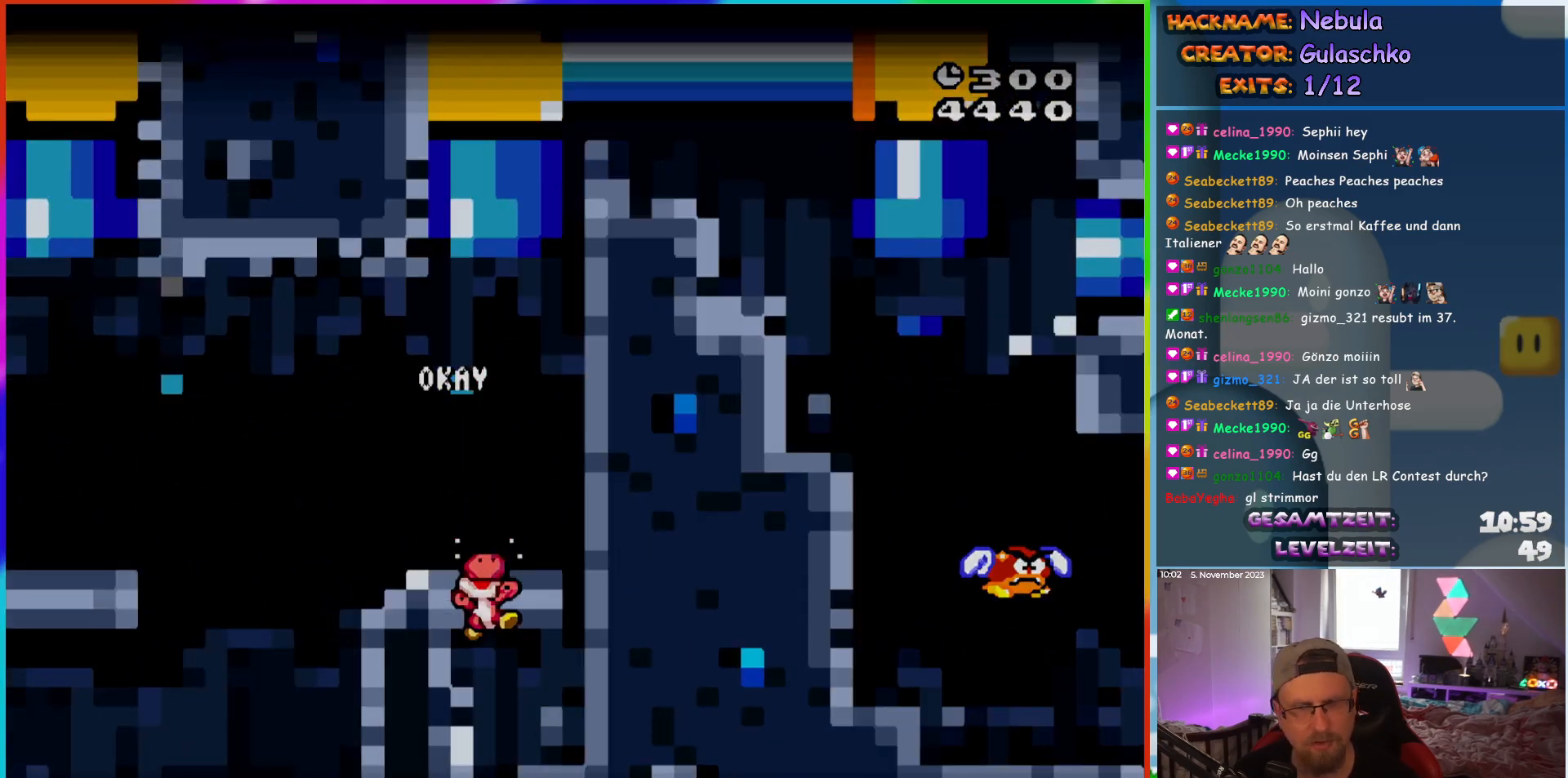
{"buttons": [], "events": []}
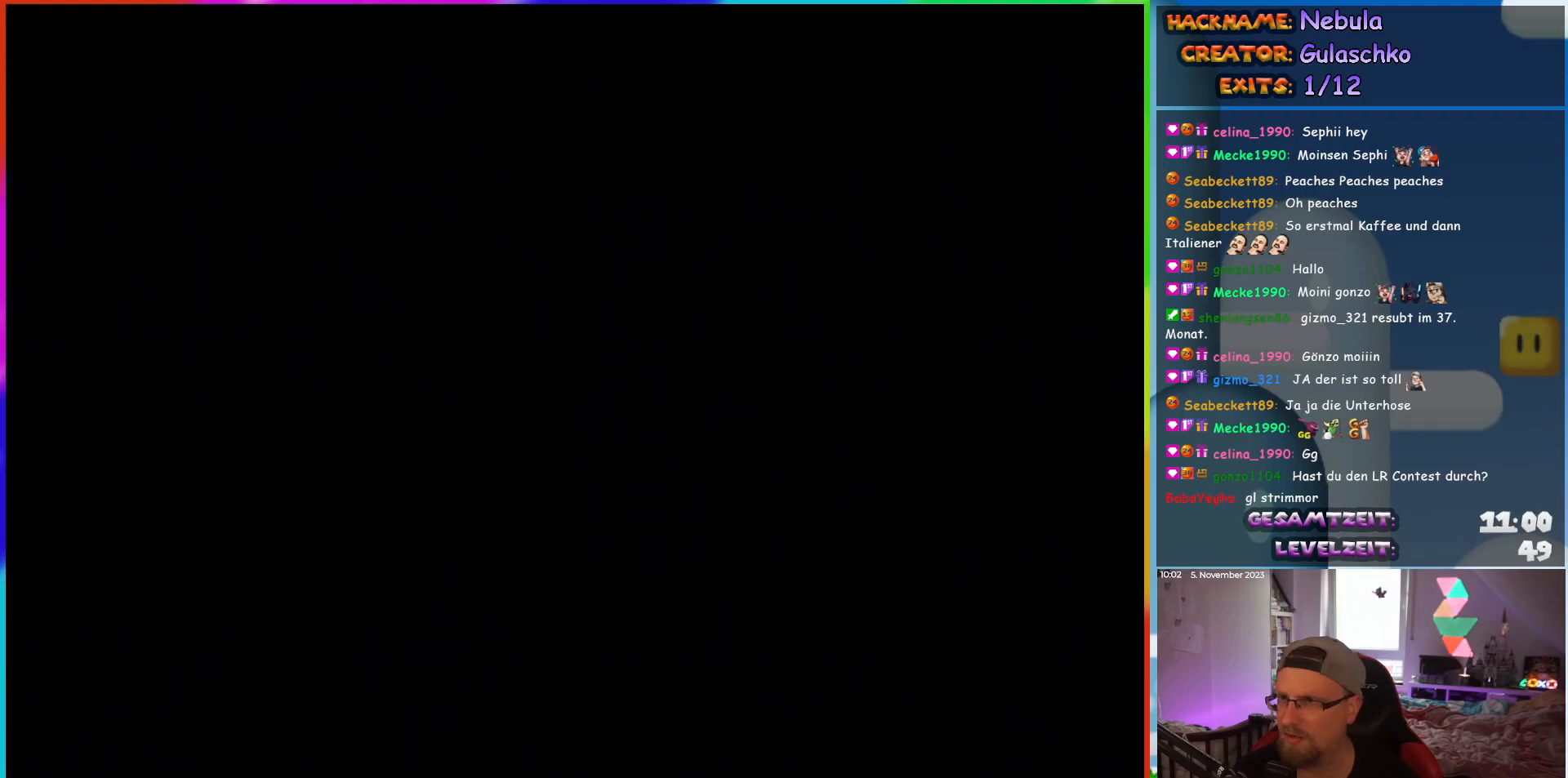
{"buttons": [], "events": []}
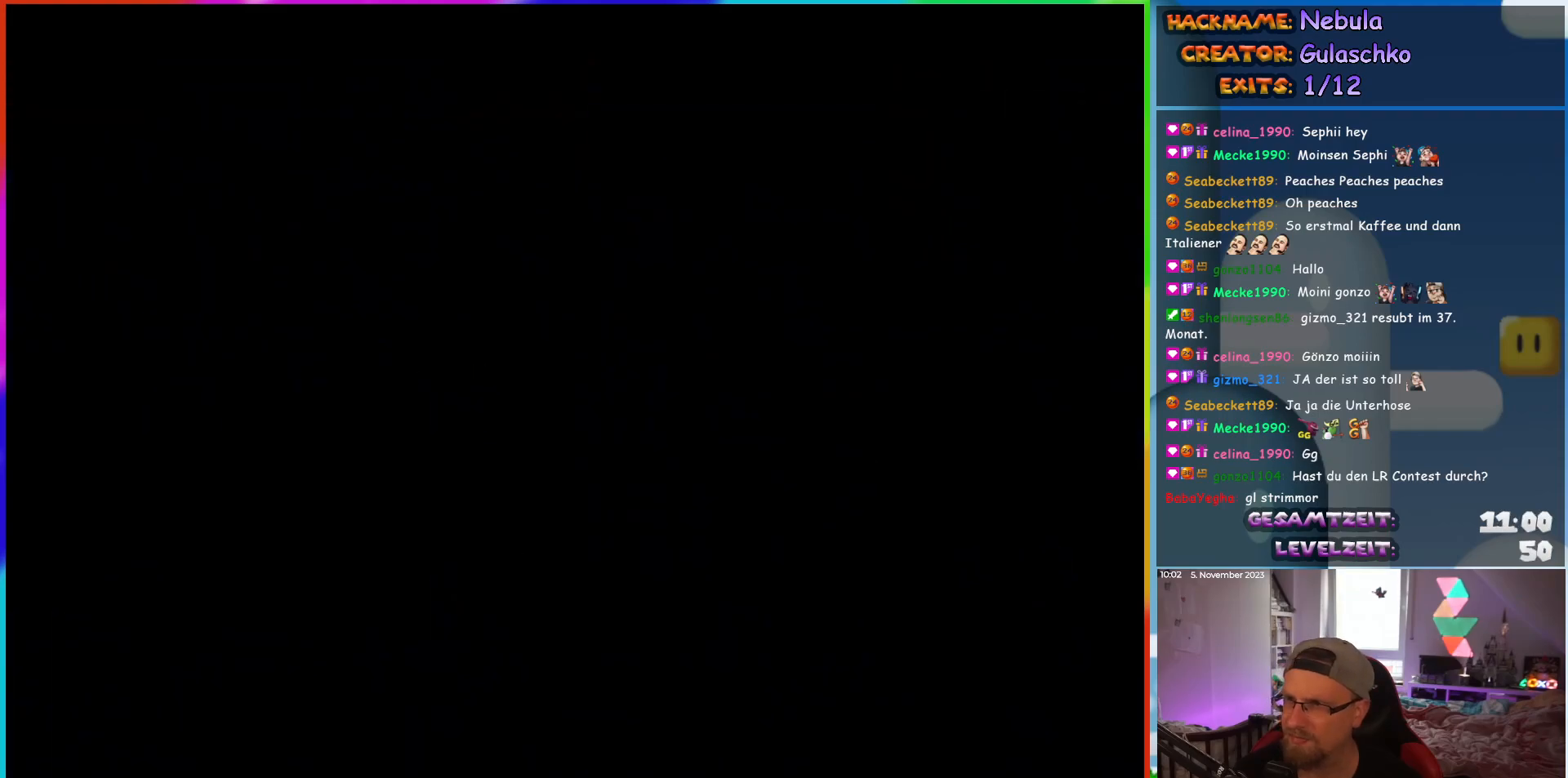
{"buttons": [], "events": []}
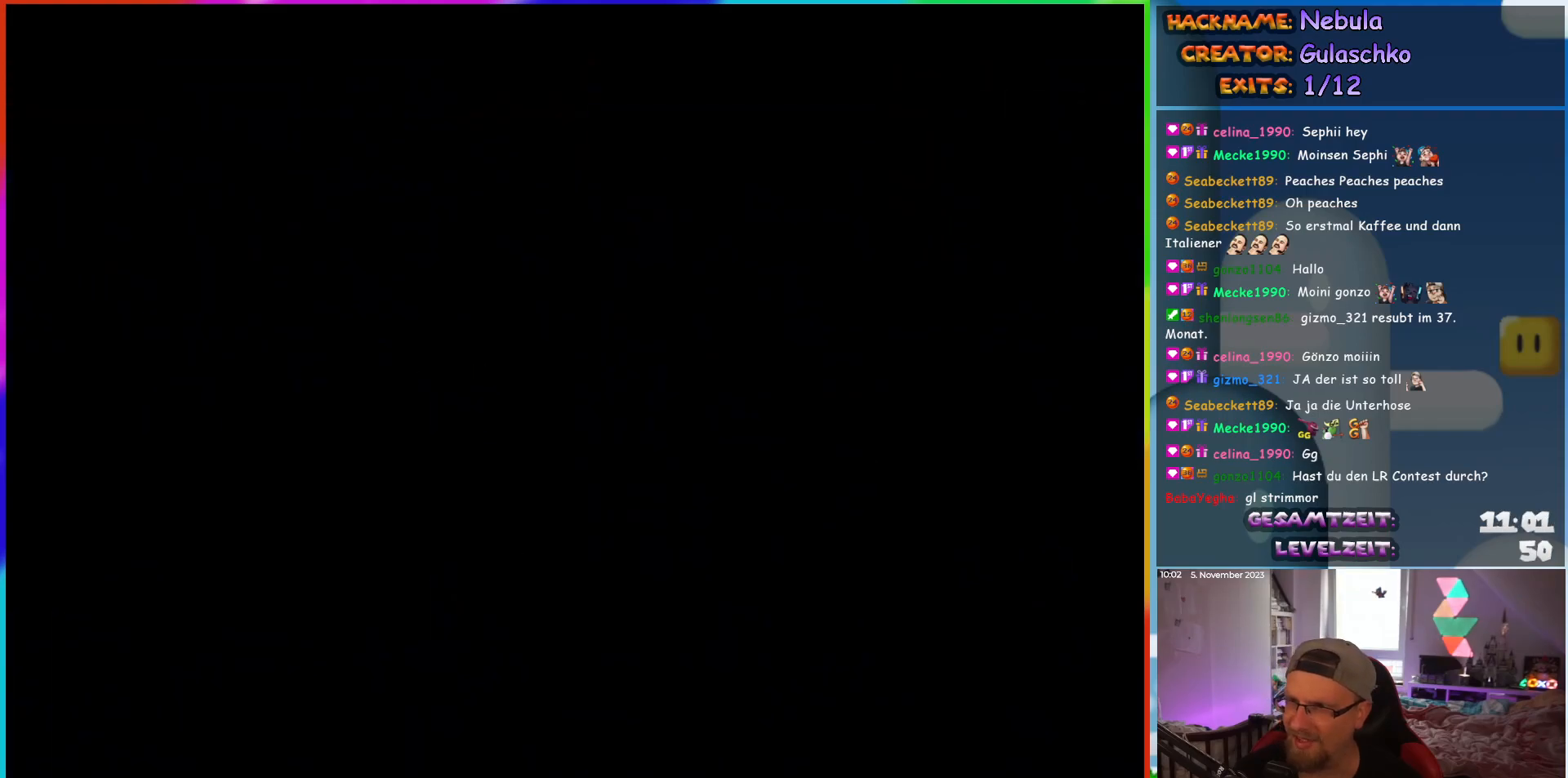
{"buttons": [], "events": []}
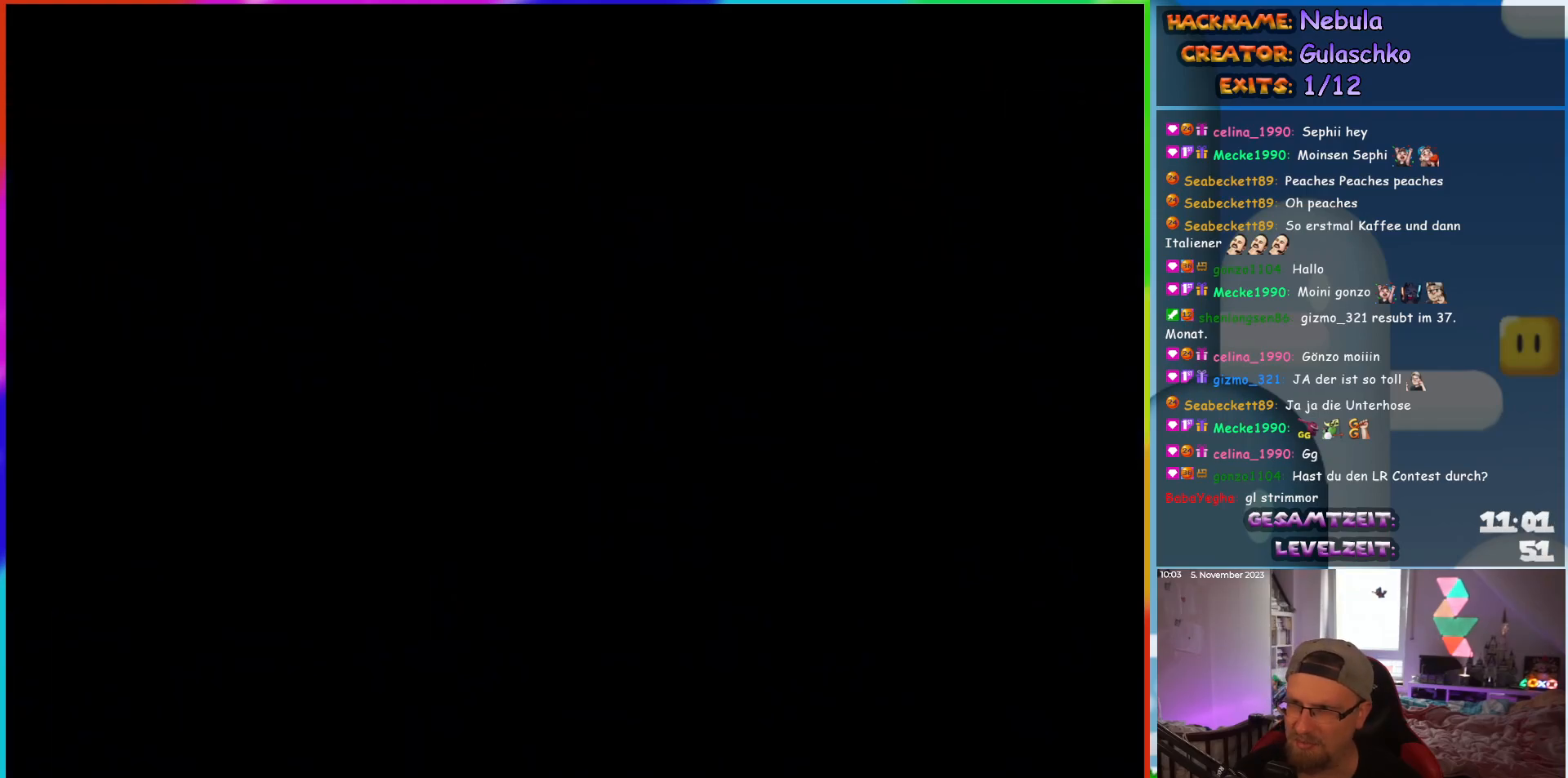
{"buttons": [], "events": []}
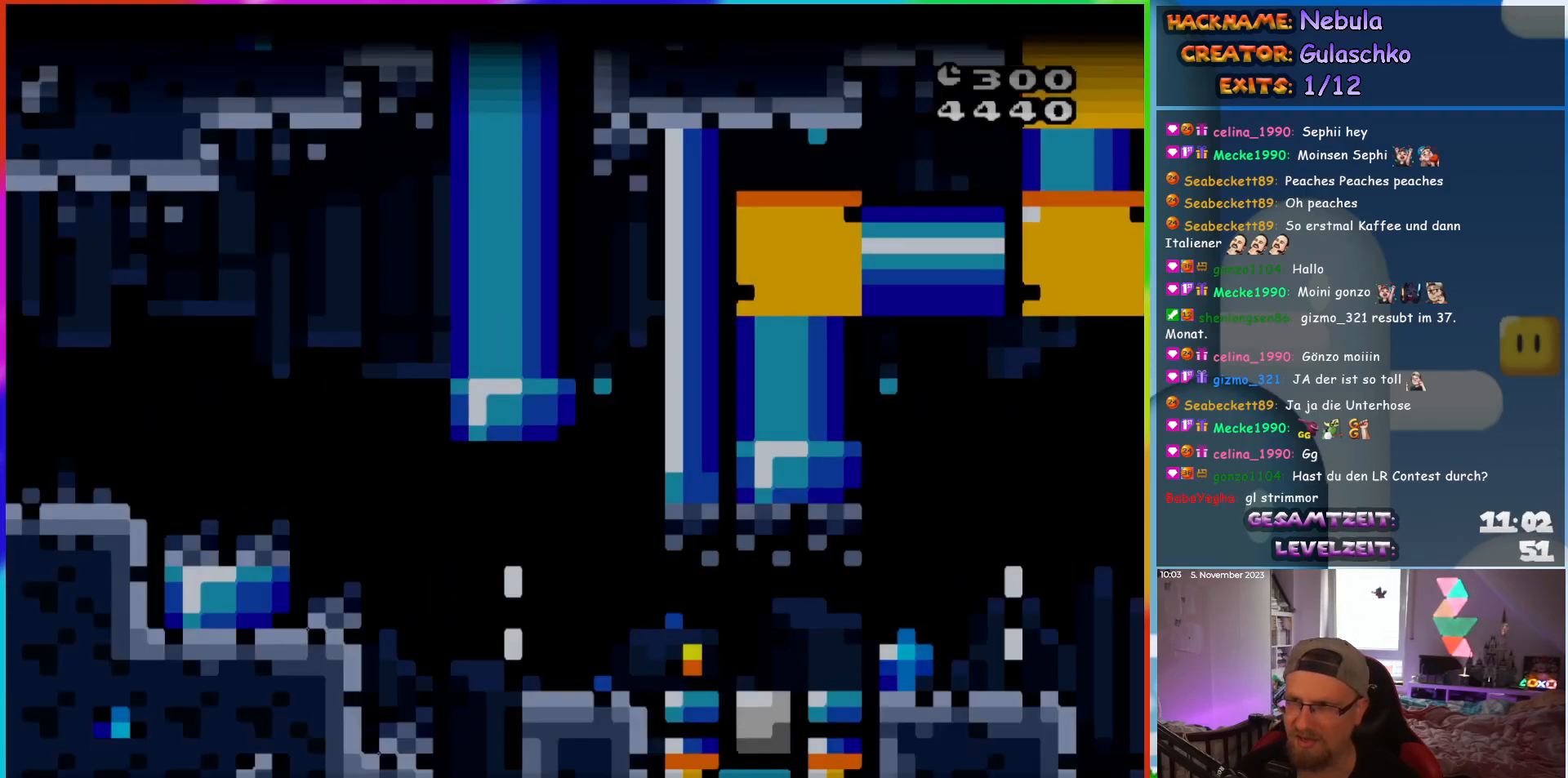
{"buttons": ["DPAD_RIGHT"], "events": [[383, "DPAD_RIGHT", "down"]]}
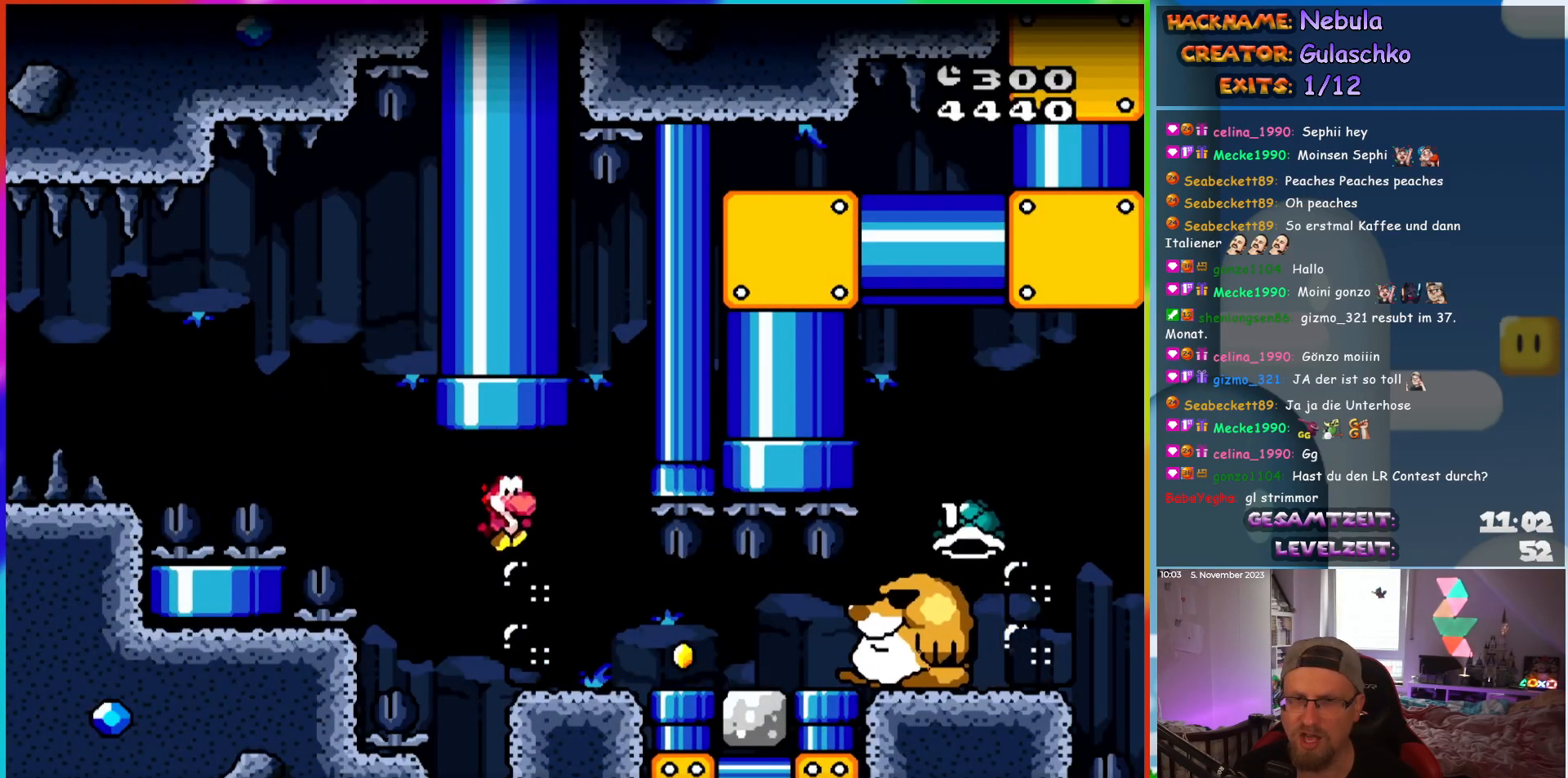
{"buttons": ["DPAD_DOWN"], "events": [[367, "DPAD_DOWN", "down"], [400, "DPAD_RIGHT", "up"]]}
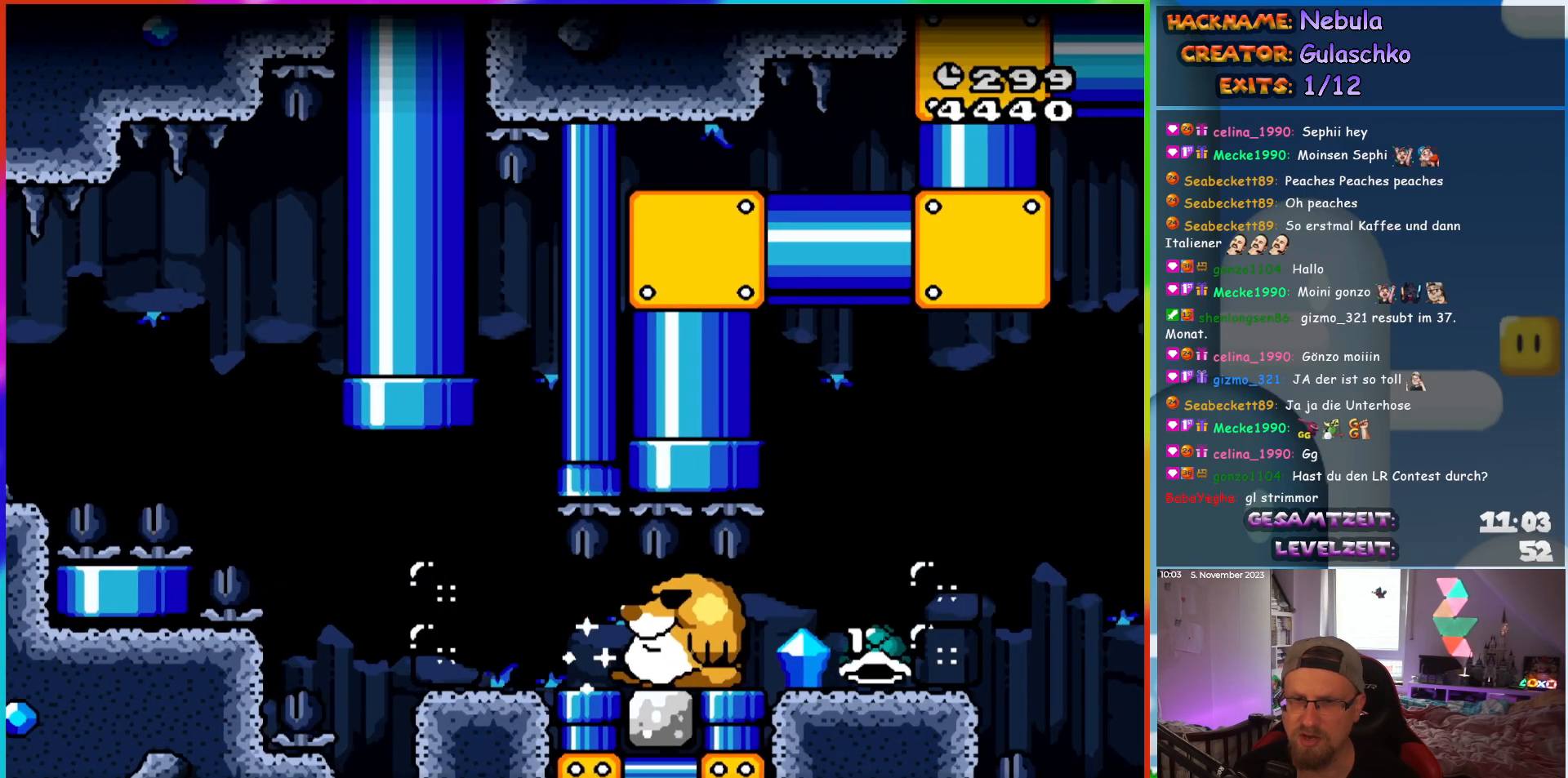
{"buttons": ["DPAD_RIGHT"], "events": [[33, "DPAD_RIGHT", "down"], [67, "DPAD_DOWN", "up"], [83, "DPAD_RIGHT", "up"], [183, "DPAD_RIGHT", "down"]]}
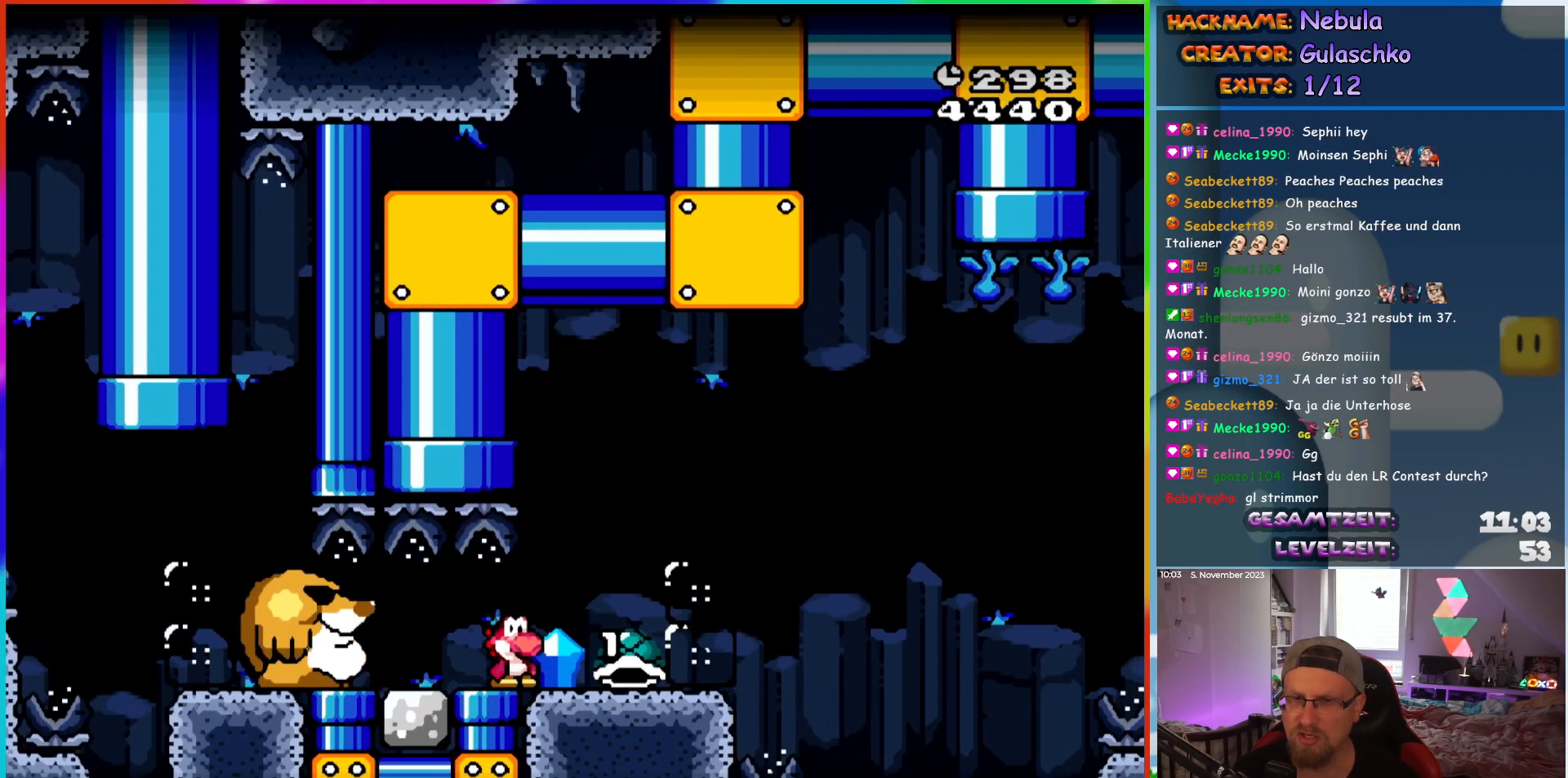
{"buttons": ["DPAD_RIGHT"], "events": []}
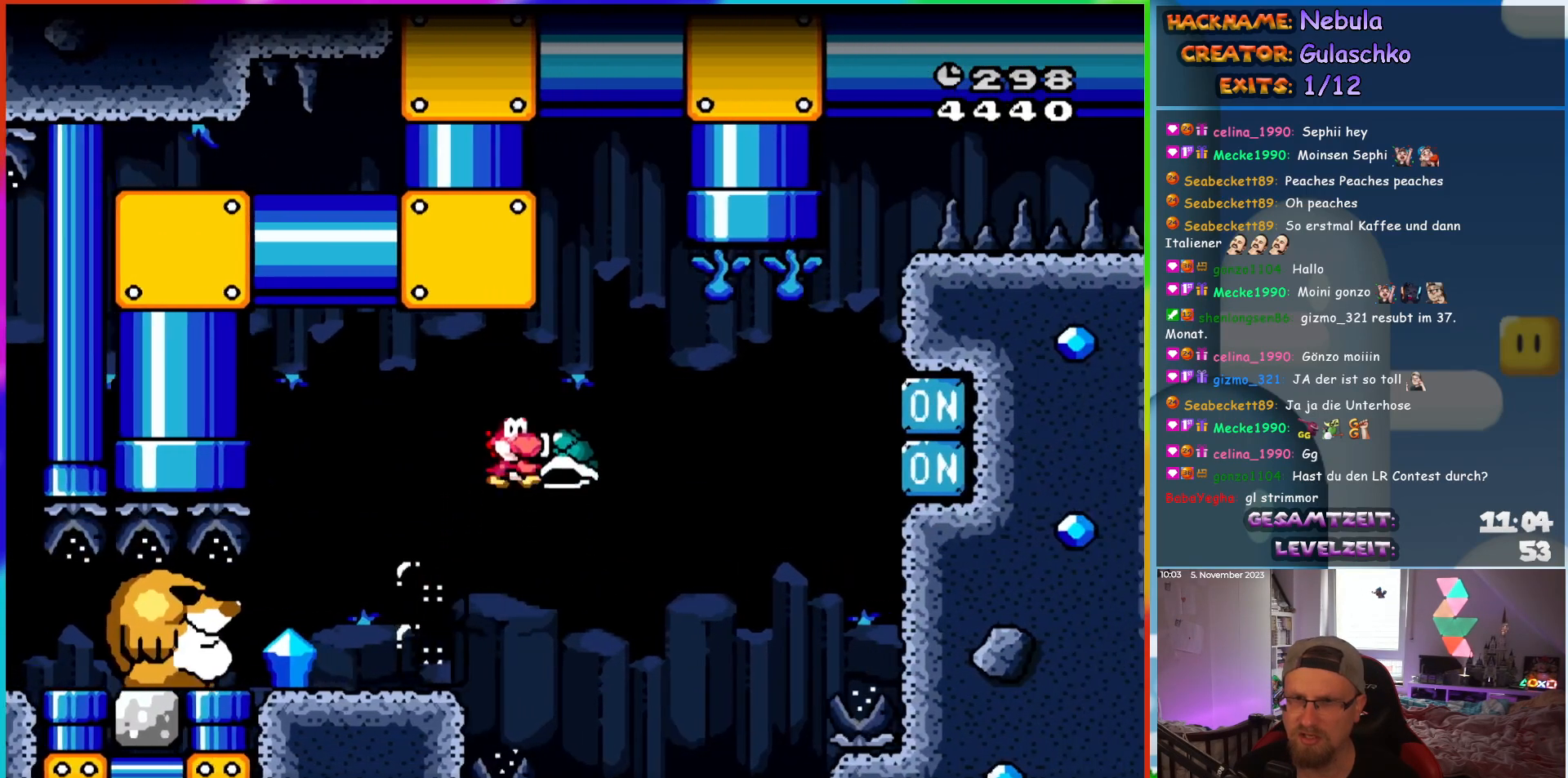
{"buttons": ["DPAD_UP", "DPAD_LEFT"], "events": [[367, "DPAD_RIGHT", "up"], [367, "DPAD_UP", "down"], [383, "DPAD_LEFT", "down"], [417, "DPAD_UP", "up"], [483, "DPAD_UP", "down"]]}
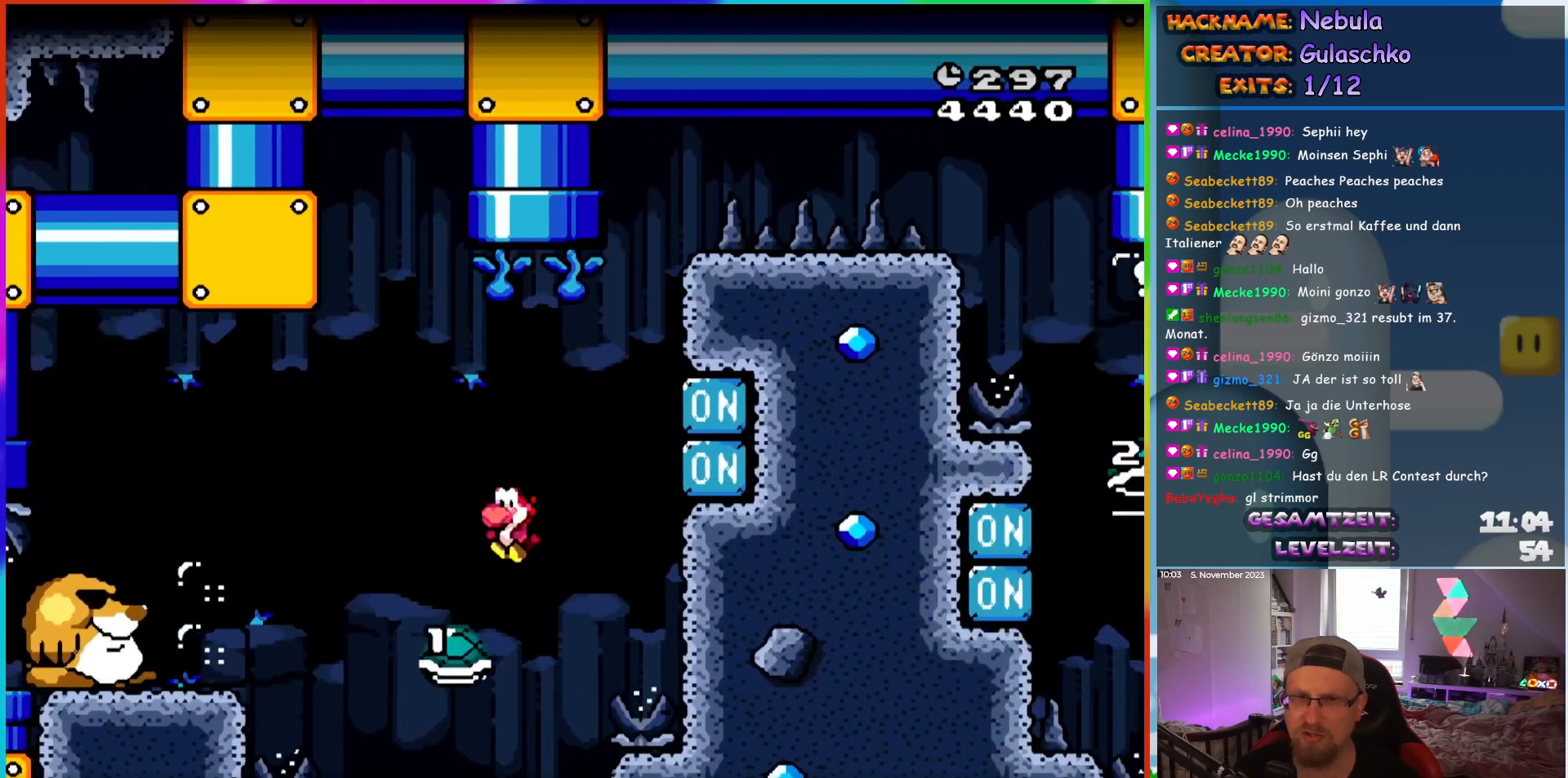
{"buttons": [], "events": [[17, "DPAD_LEFT", "up"], [50, "DPAD_RIGHT", "down"], [50, "DPAD_UP", "up"], [183, "DPAD_RIGHT", "up"]]}
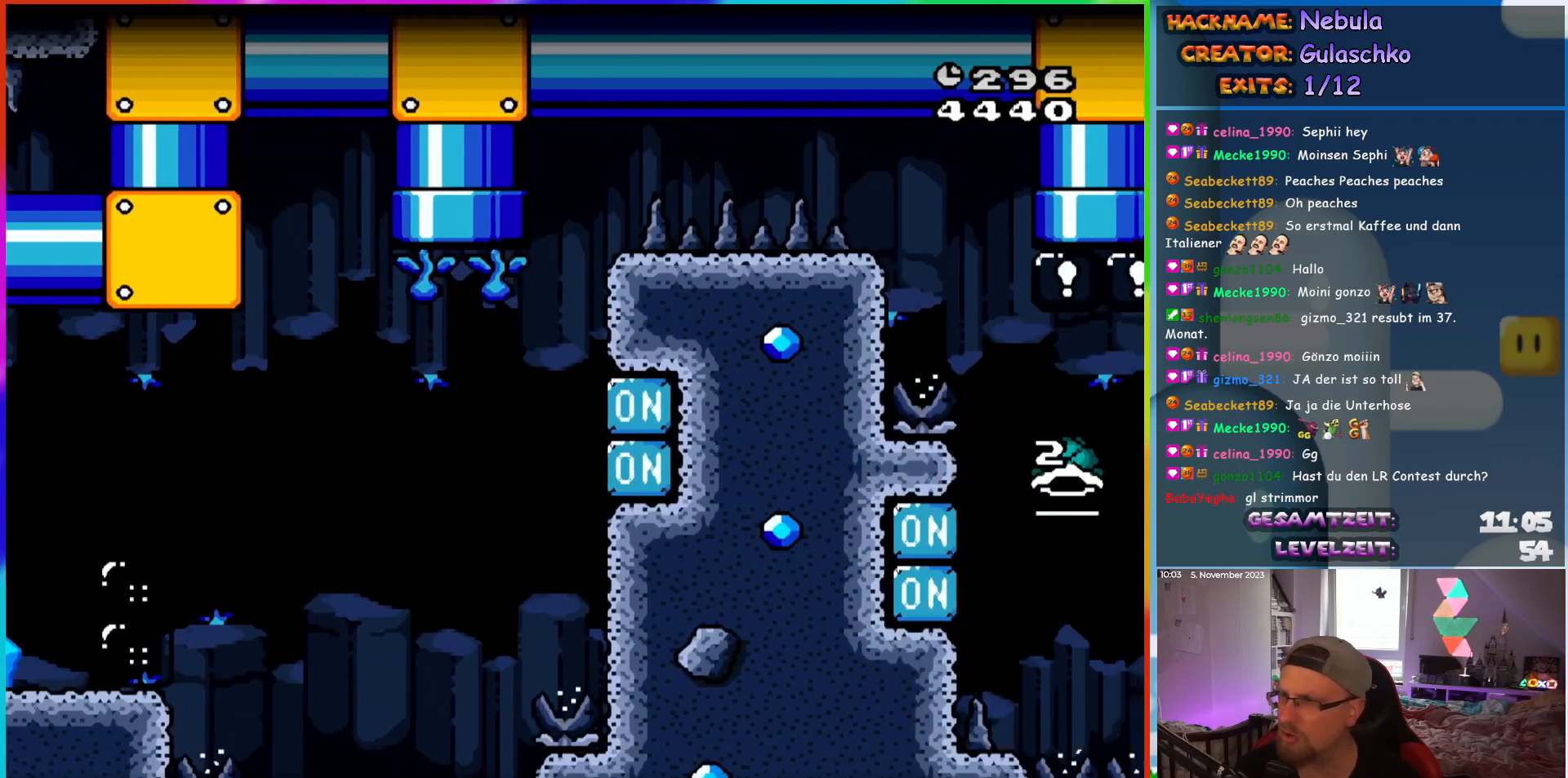
{"buttons": [], "events": []}
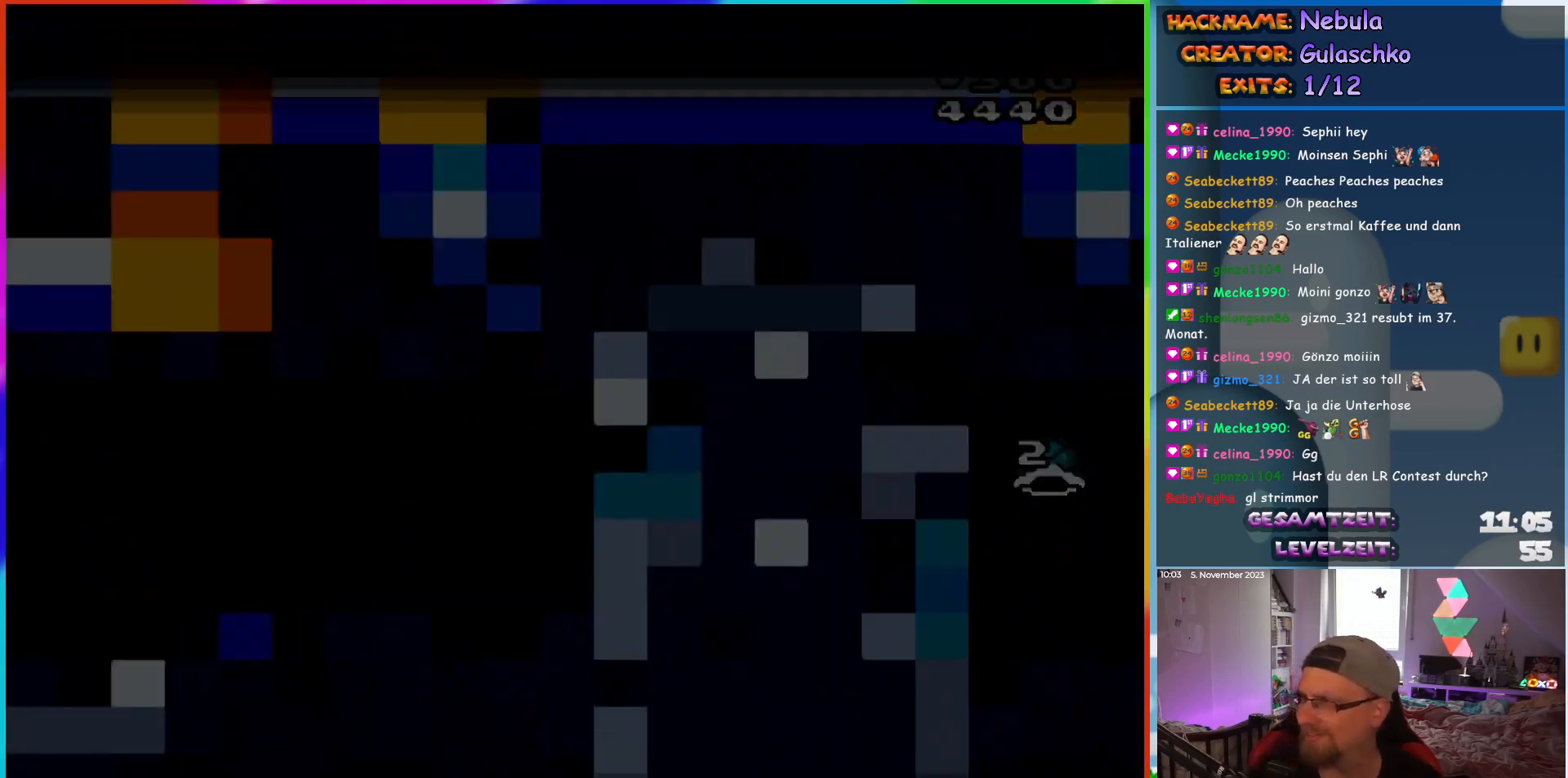
{"buttons": [], "events": []}